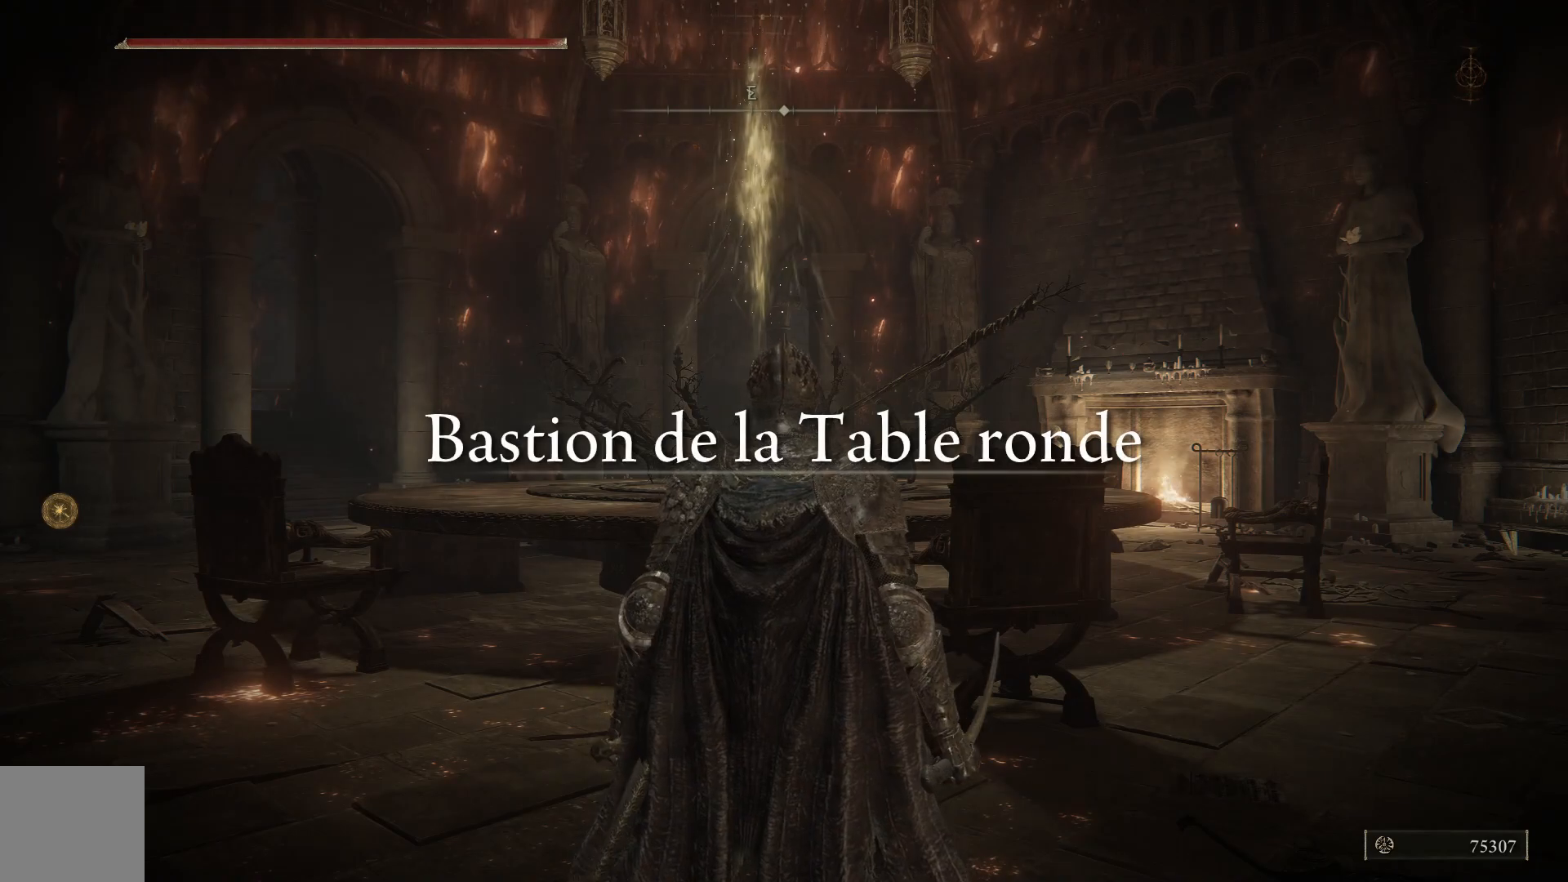
Gameplay with a controller (Xbox layout); each line is a JSON object with the inputs held at the frame after it. "events" lists button and stick changes between this image and that frame as [ms after this image, input, new state], when the widget could be followed in between.
{"buttons": [], "left_stick": "up", "right_stick": "center", "events": [[67, "left_stick", "up"]]}
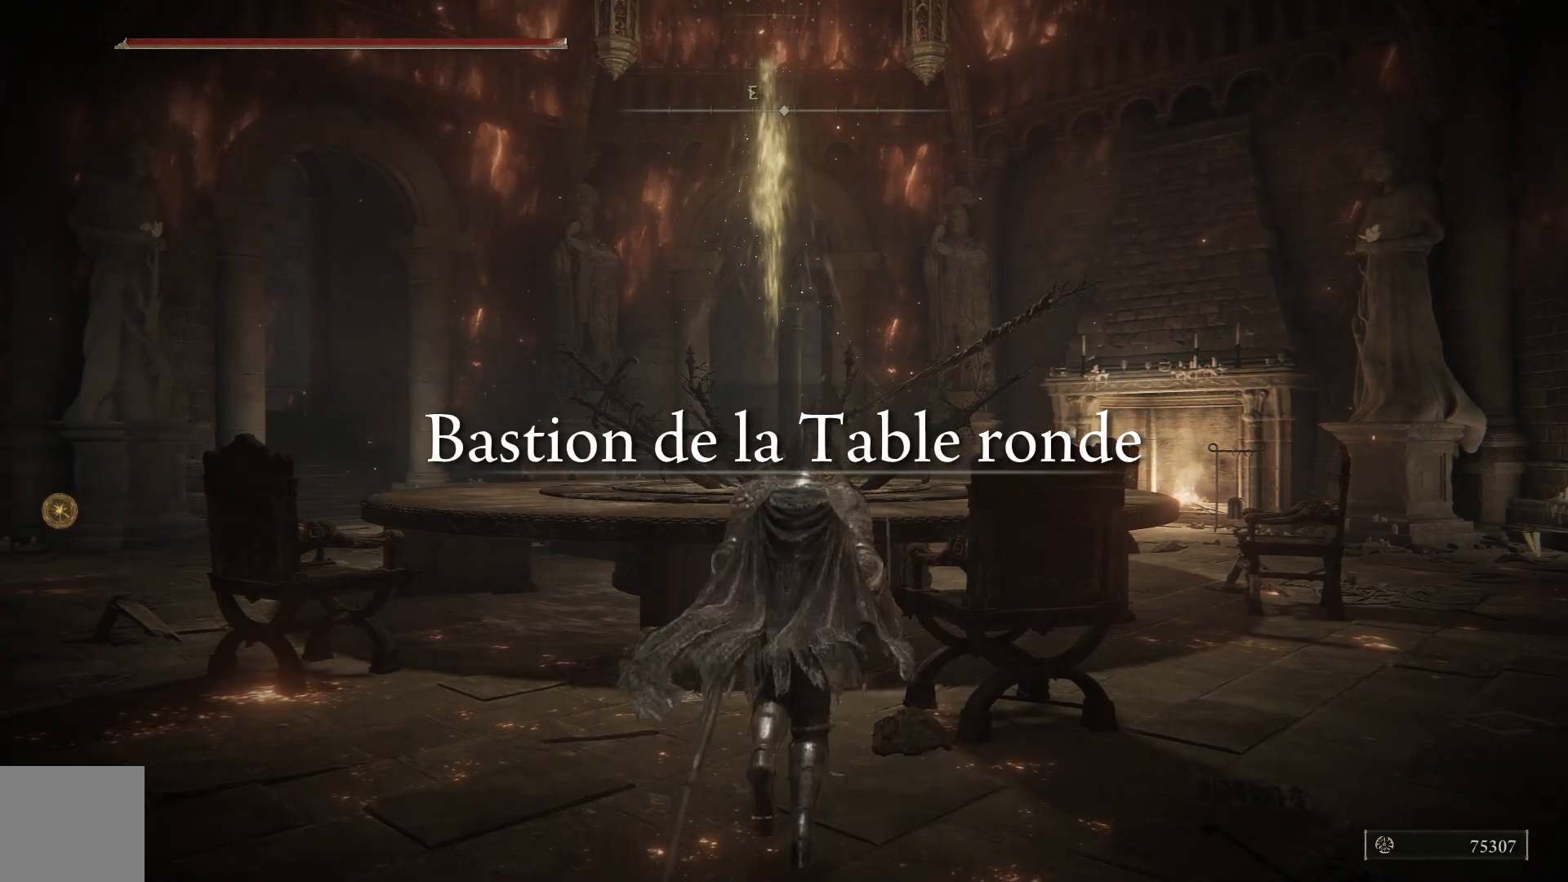
{"buttons": ["A"], "left_stick": "up", "right_stick": "center", "events": [[350, "A", "down"], [383, "A", "up"], [400, "A", "down"]]}
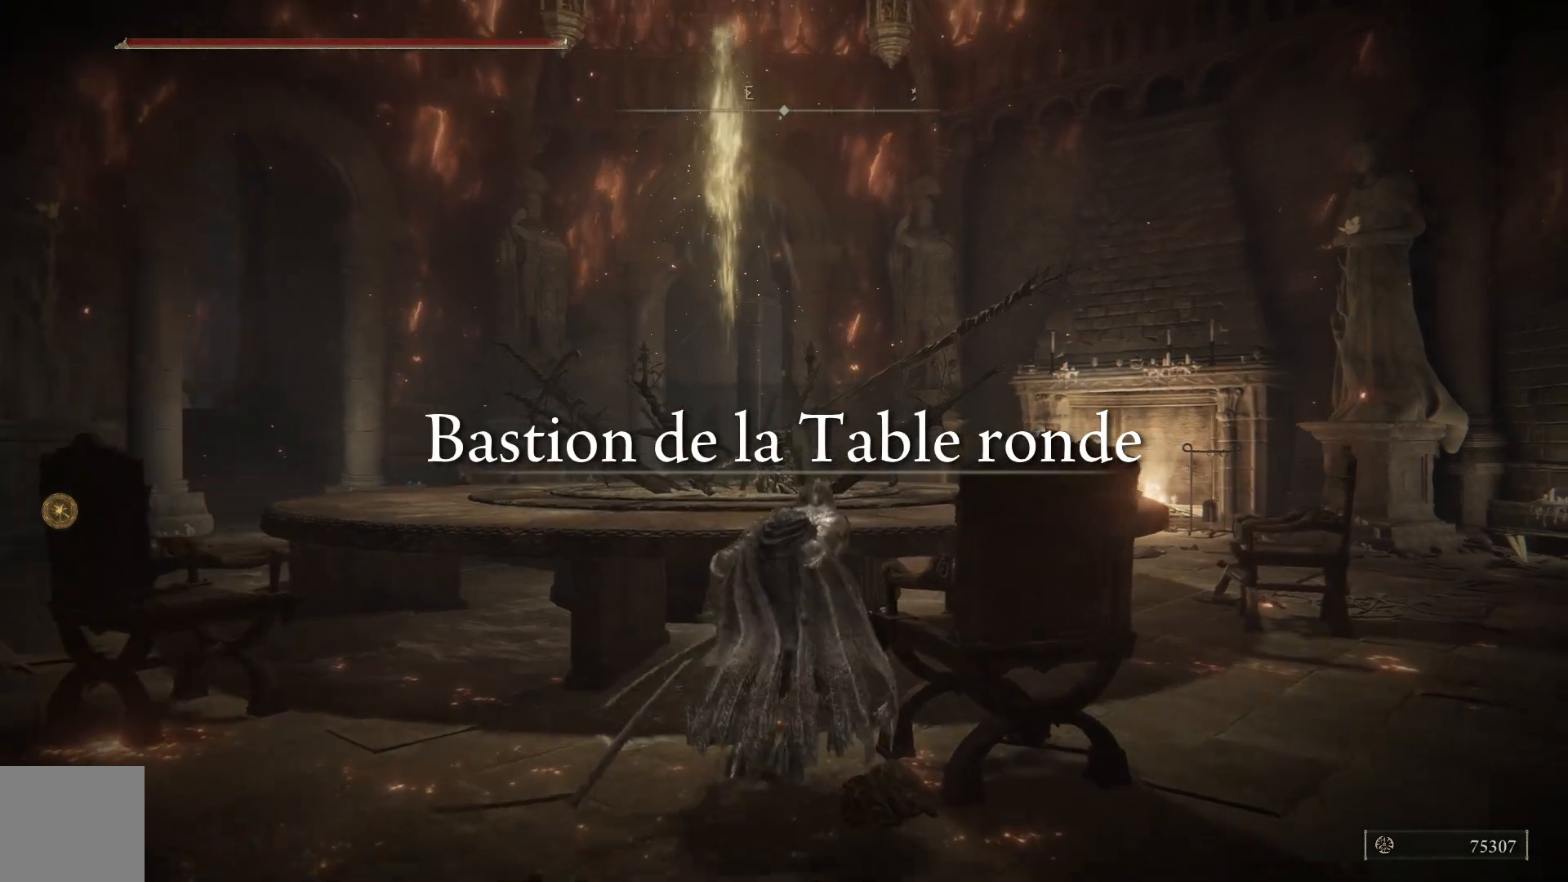
{"buttons": [], "left_stick": "up", "right_stick": "right", "events": [[117, "A", "up"], [467, "right_stick", "right"]]}
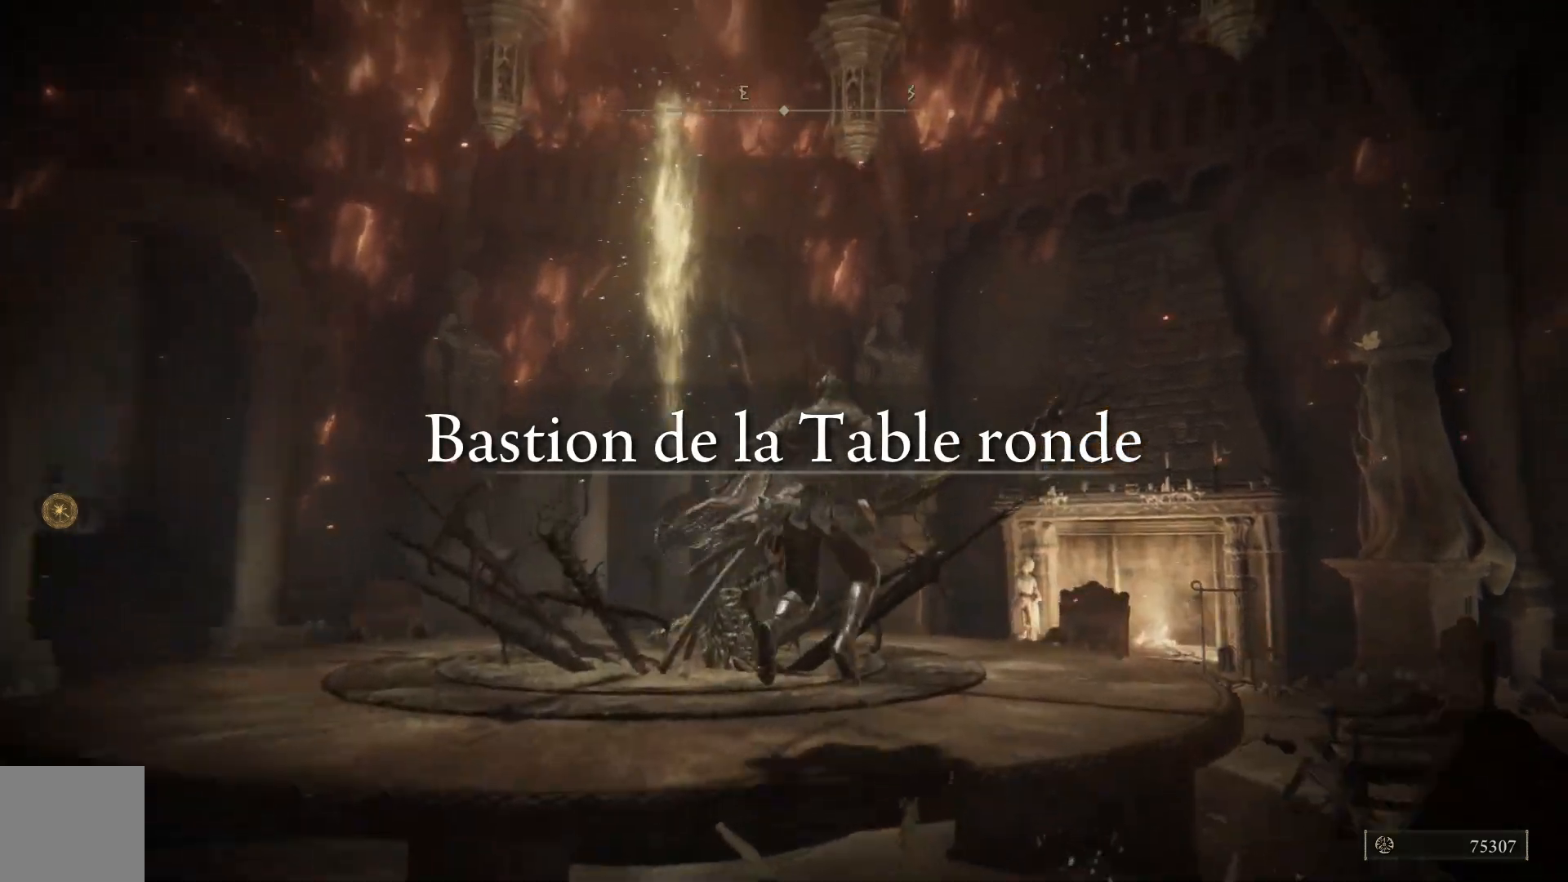
{"buttons": ["B"], "left_stick": "up-right", "right_stick": "center", "events": [[33, "right_stick", "down-right"], [250, "right_stick", "center"], [300, "left_stick", "up-right"], [383, "B", "down"]]}
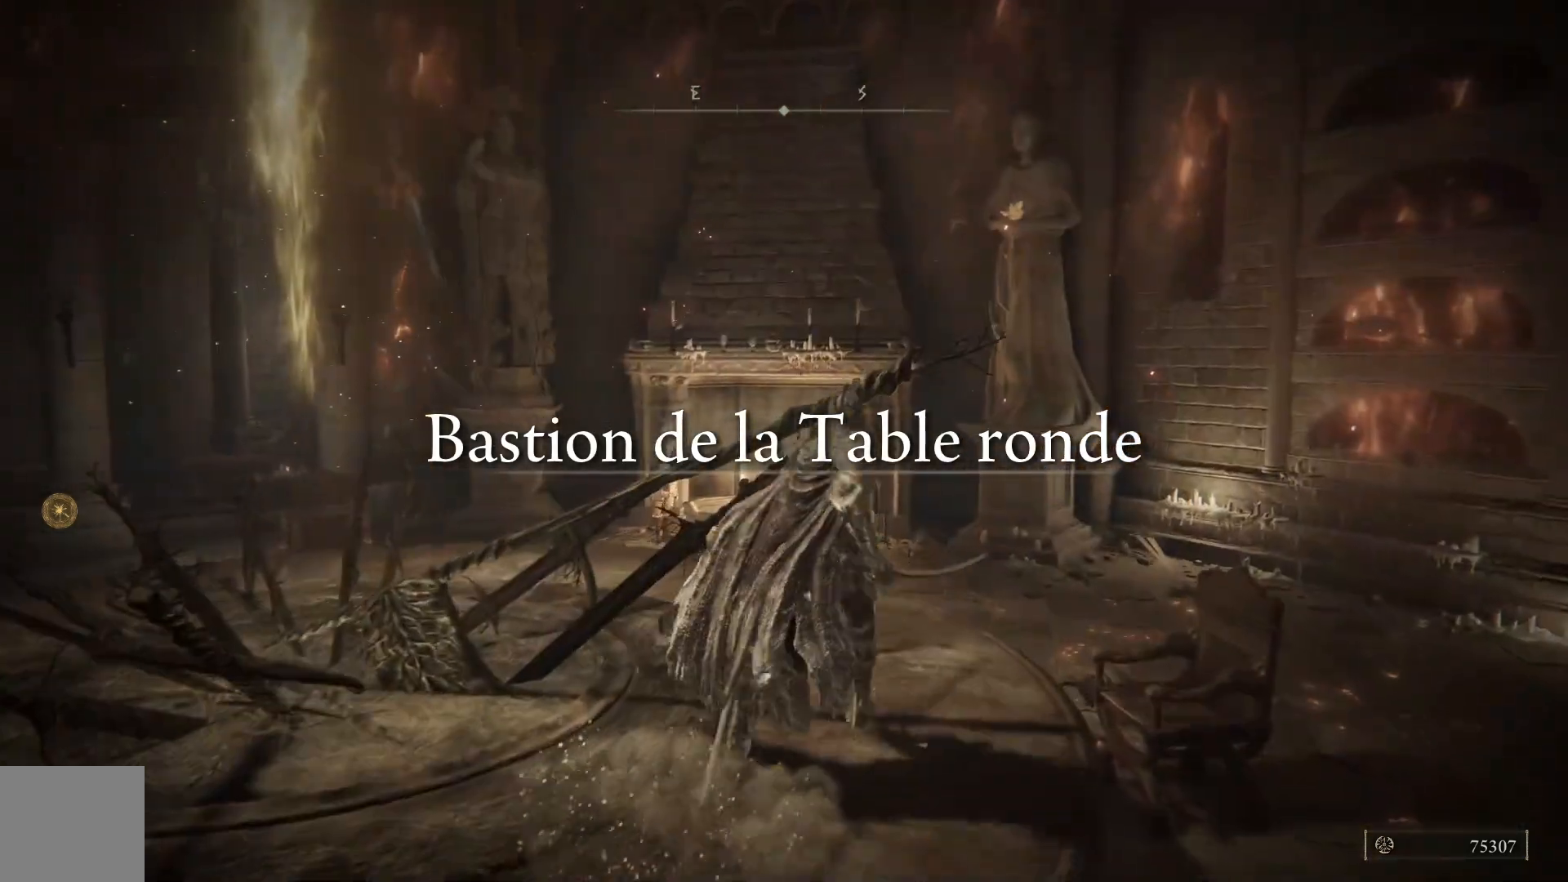
{"buttons": ["B"], "left_stick": "up", "right_stick": "center", "events": [[250, "left_stick", "up"]]}
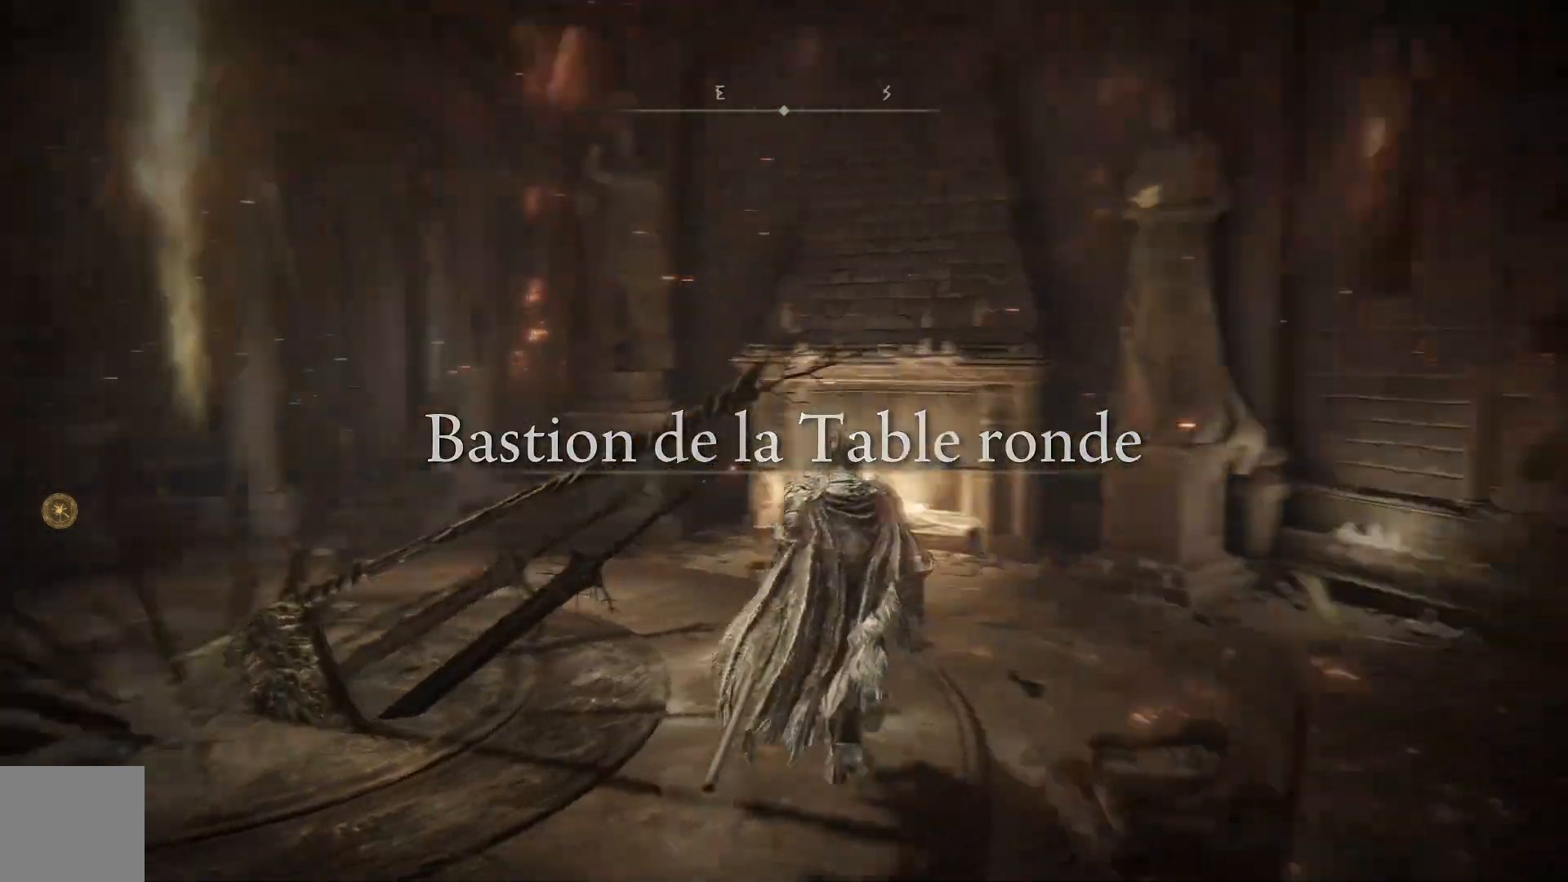
{"buttons": [], "left_stick": "up-right", "right_stick": "center", "events": [[300, "left_stick", "up-right"], [467, "B", "up"]]}
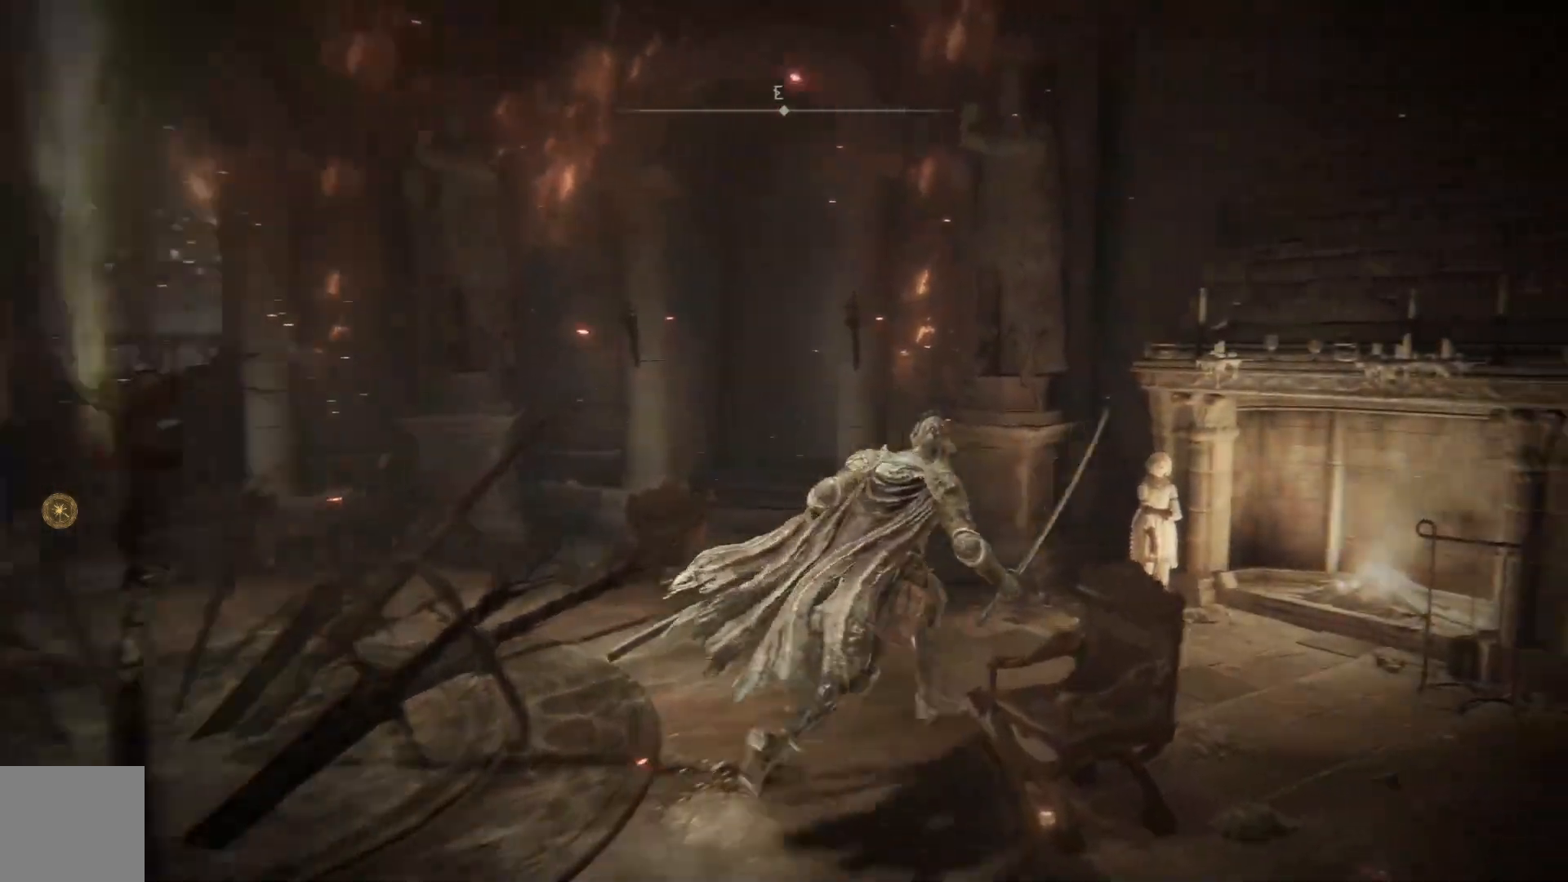
{"buttons": ["B"], "left_stick": "up", "right_stick": "center", "events": [[33, "left_stick", "up"], [200, "right_stick", "down-left"], [383, "right_stick", "center"], [483, "B", "down"]]}
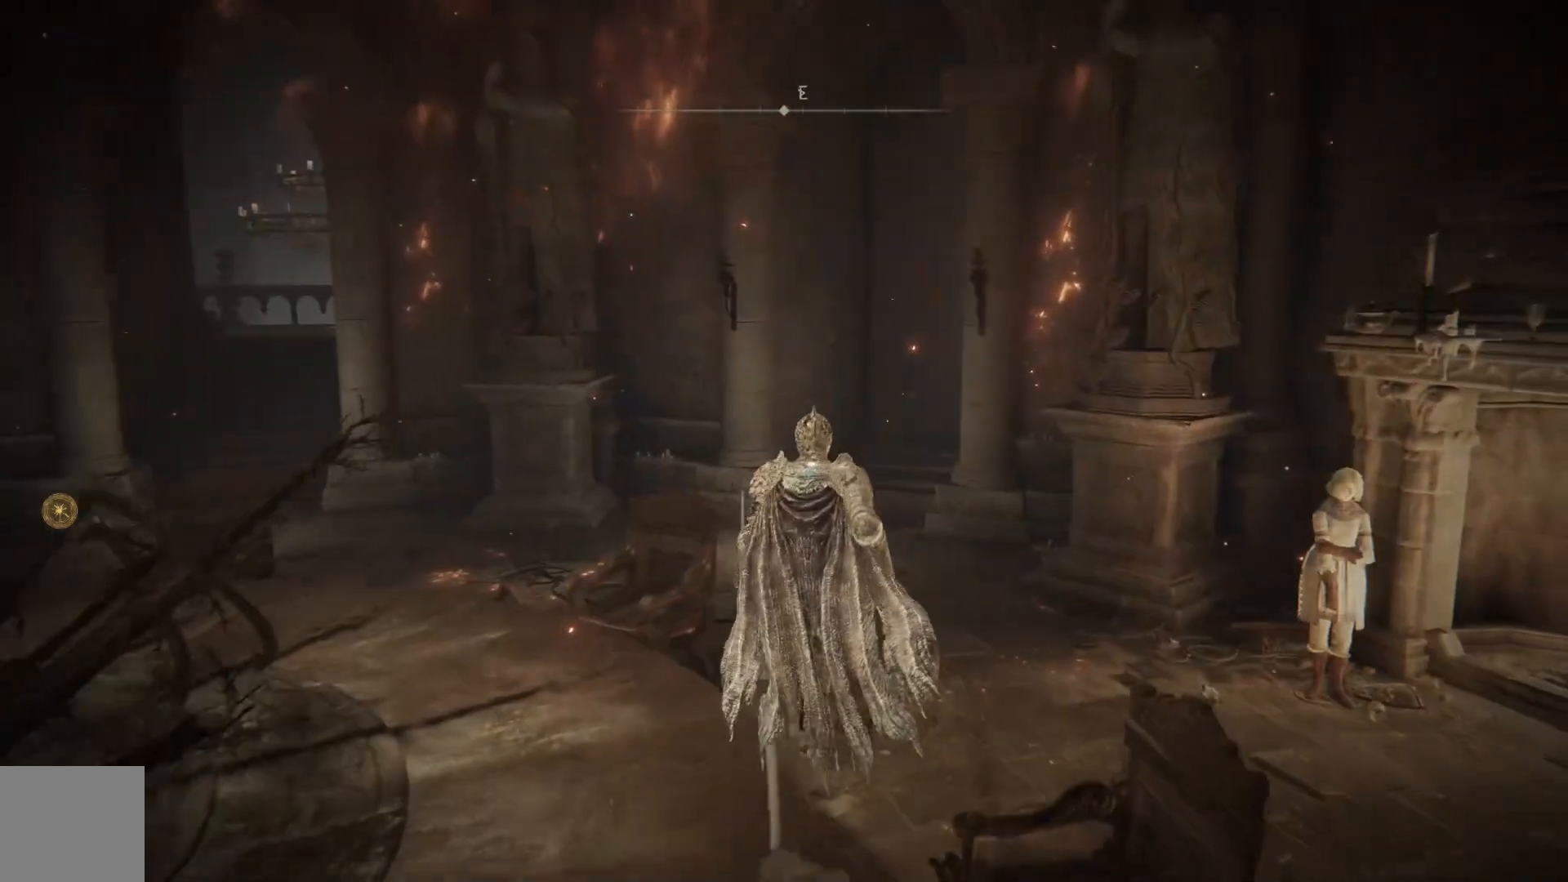
{"buttons": ["B"], "left_stick": "up", "right_stick": "center", "events": []}
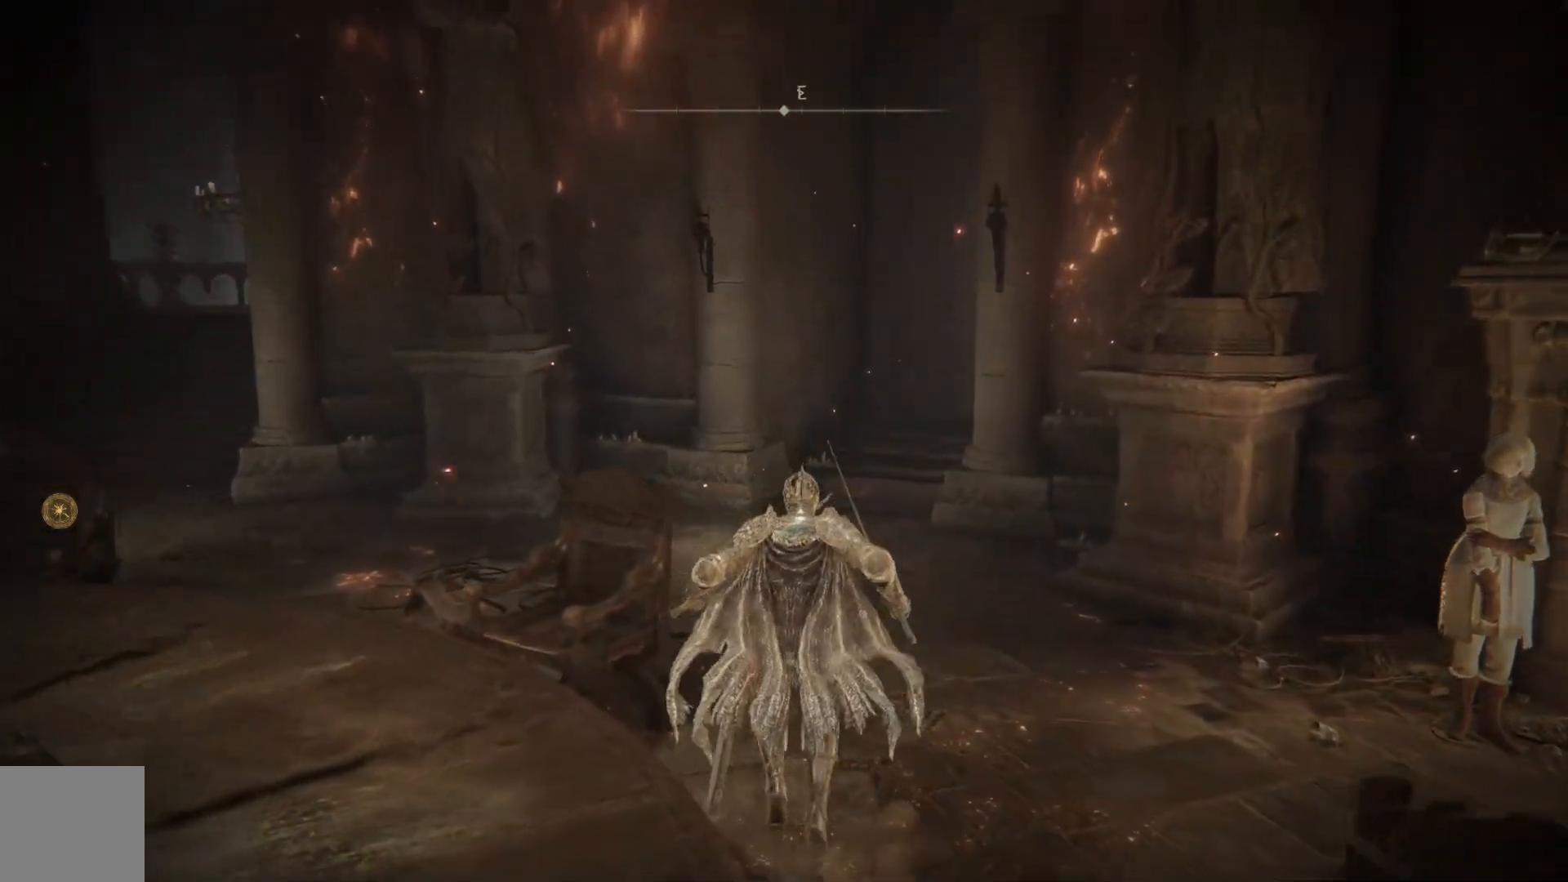
{"buttons": ["B"], "left_stick": "up", "right_stick": "center", "events": []}
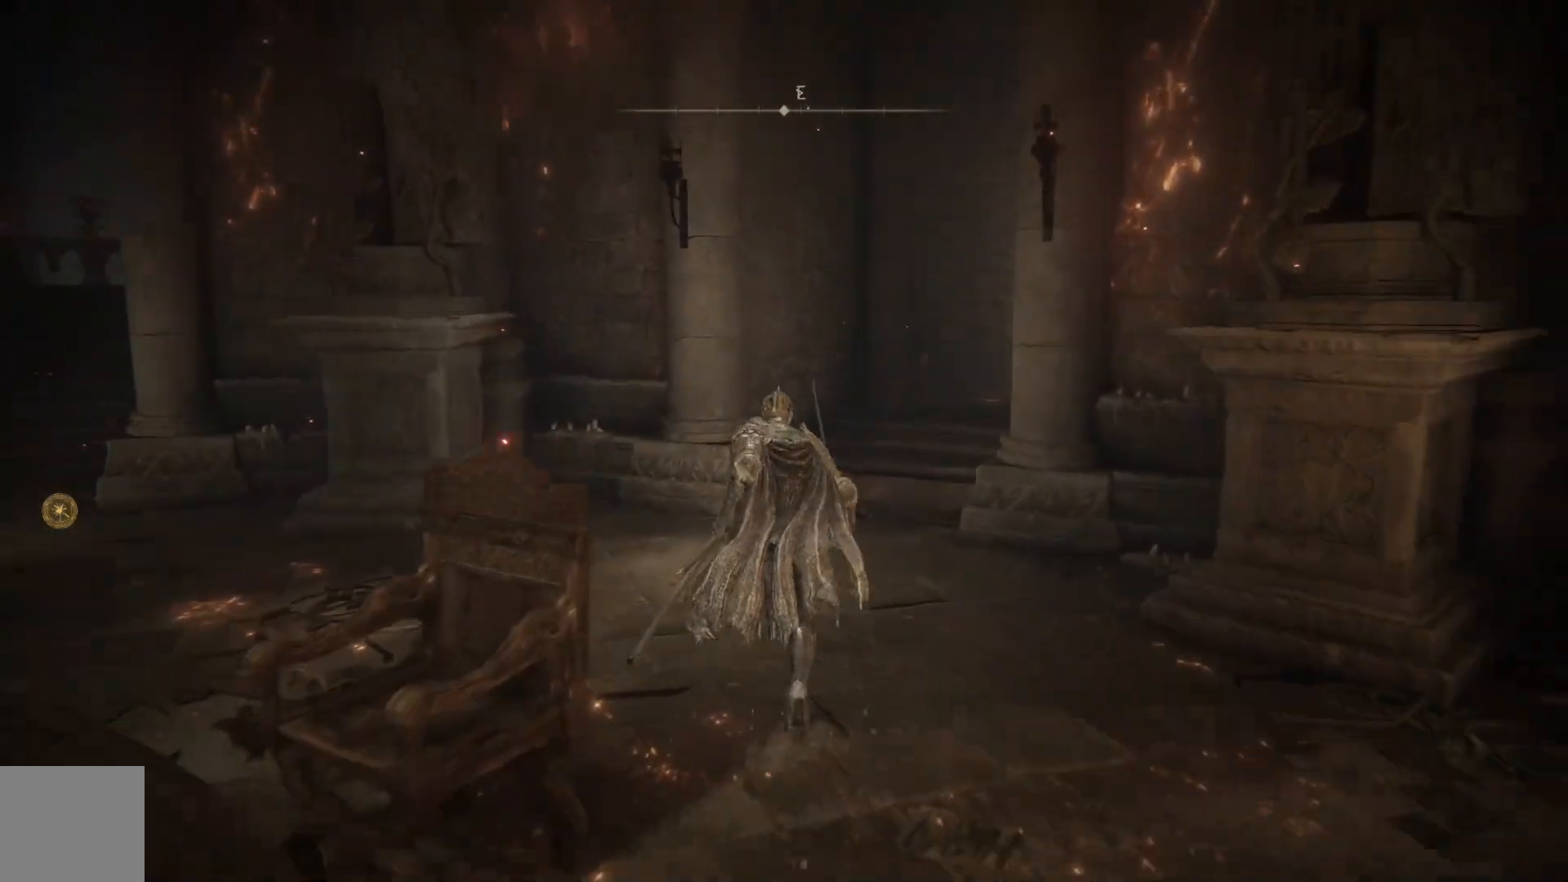
{"buttons": ["B"], "left_stick": "up", "right_stick": "center", "events": []}
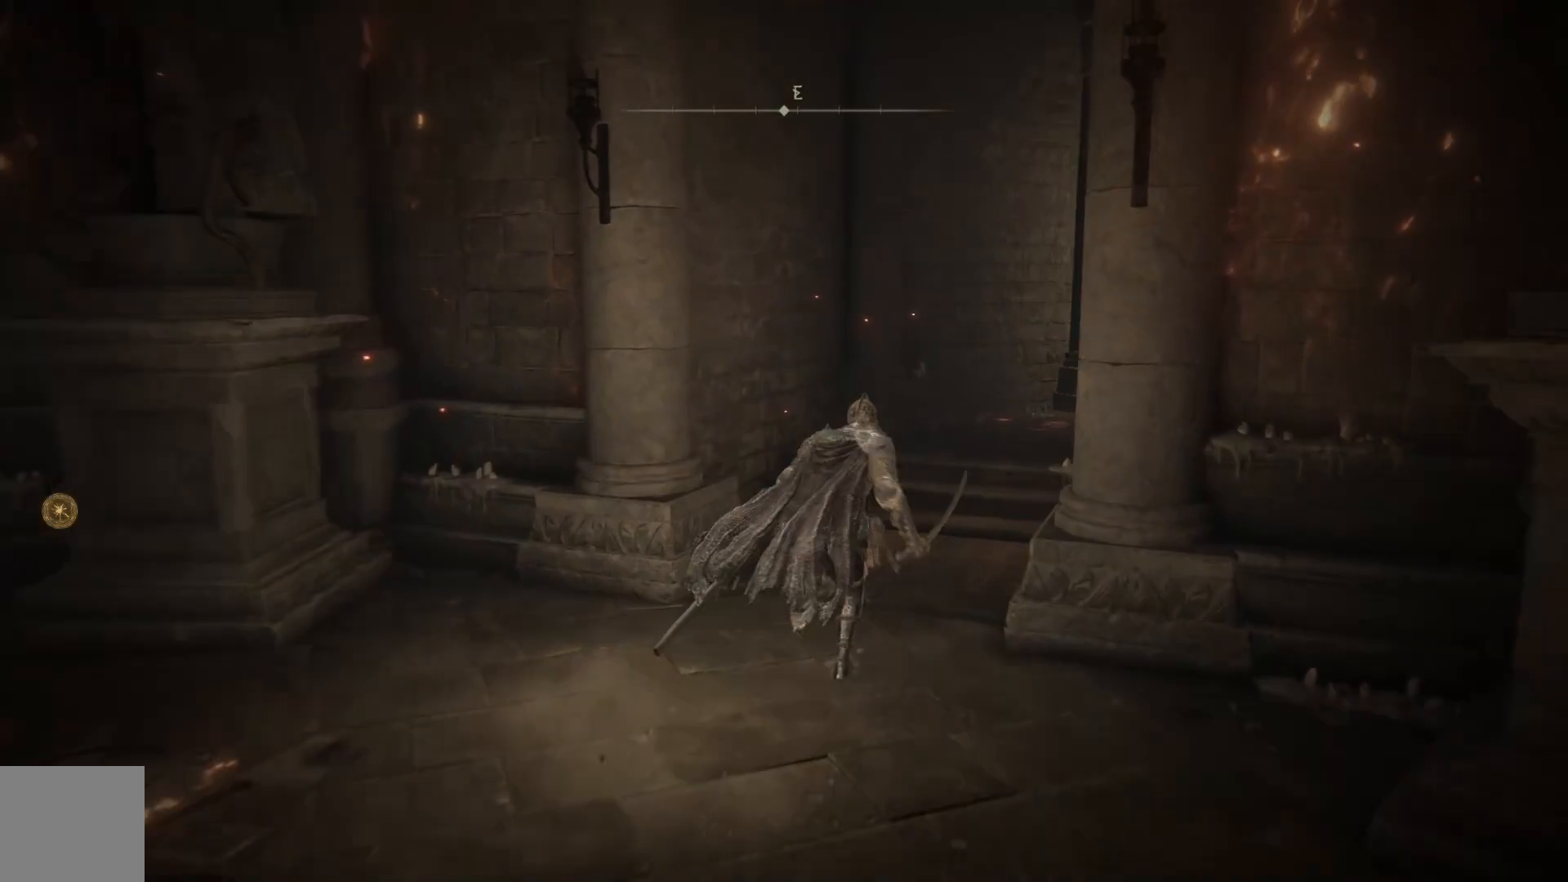
{"buttons": ["A", "B"], "left_stick": "up", "right_stick": "center", "events": [[483, "A", "down"]]}
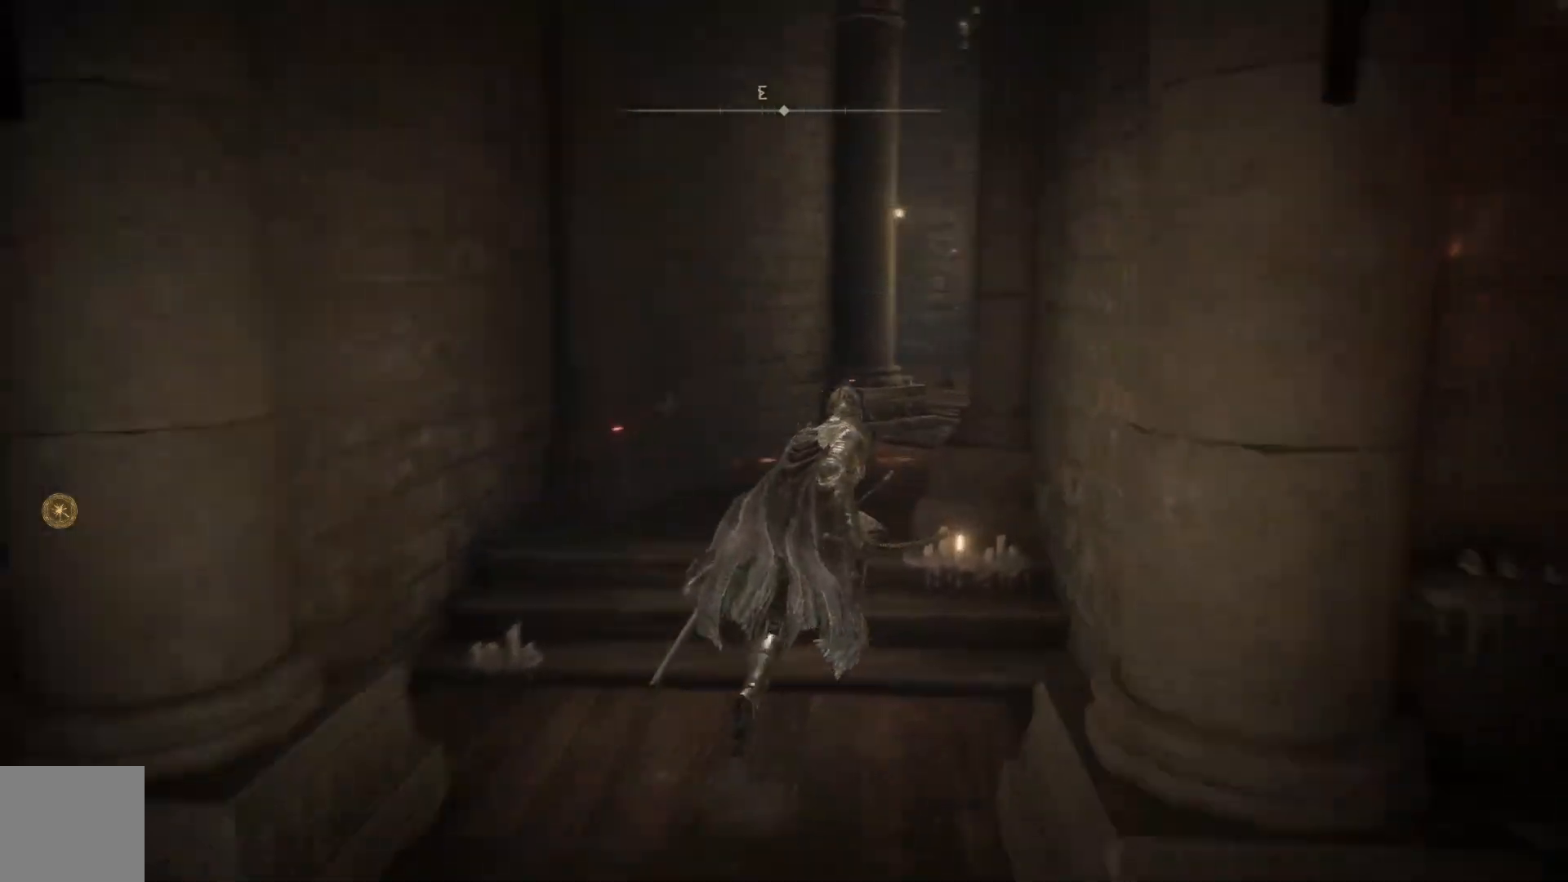
{"buttons": ["B"], "left_stick": "up", "right_stick": "center", "events": [[217, "A", "up"]]}
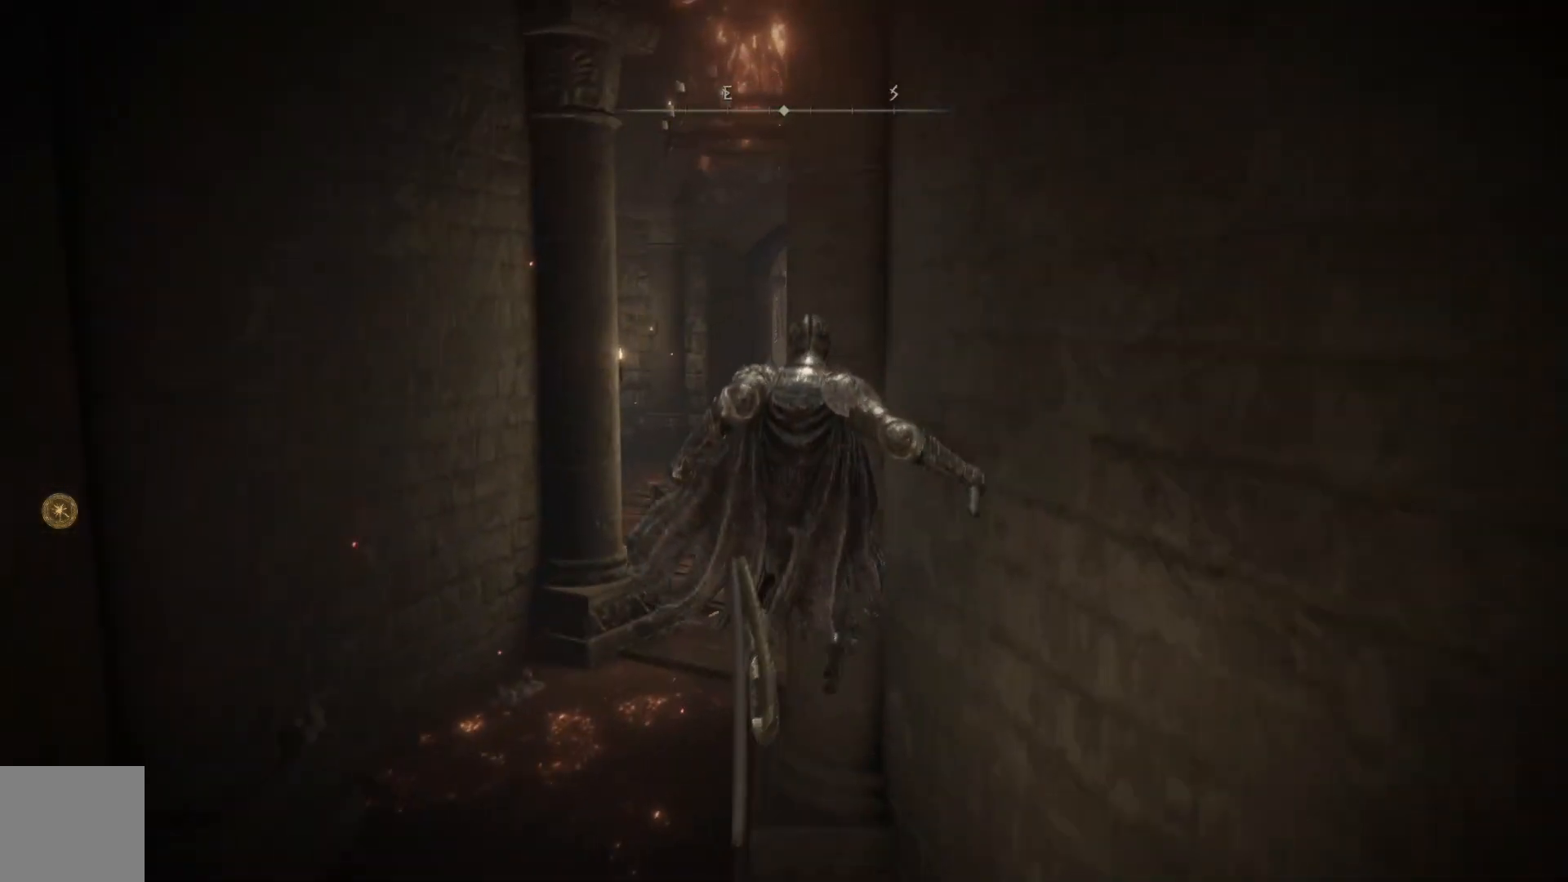
{"buttons": ["B"], "left_stick": "up-left", "right_stick": "center", "events": [[150, "left_stick", "up-left"]]}
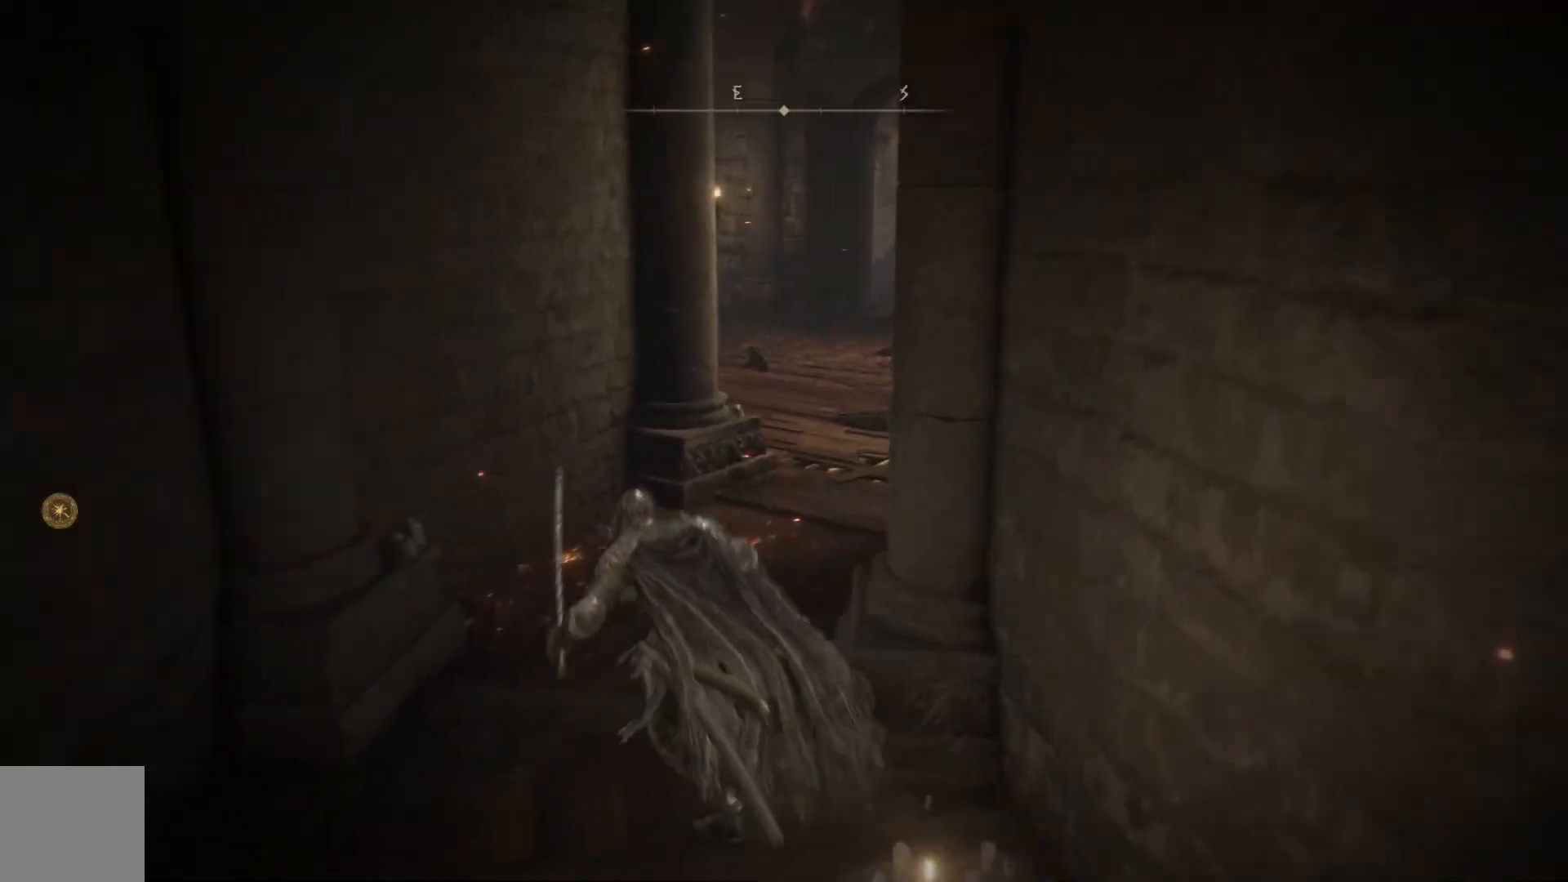
{"buttons": ["B"], "left_stick": "up", "right_stick": "center", "events": [[67, "left_stick", "up"]]}
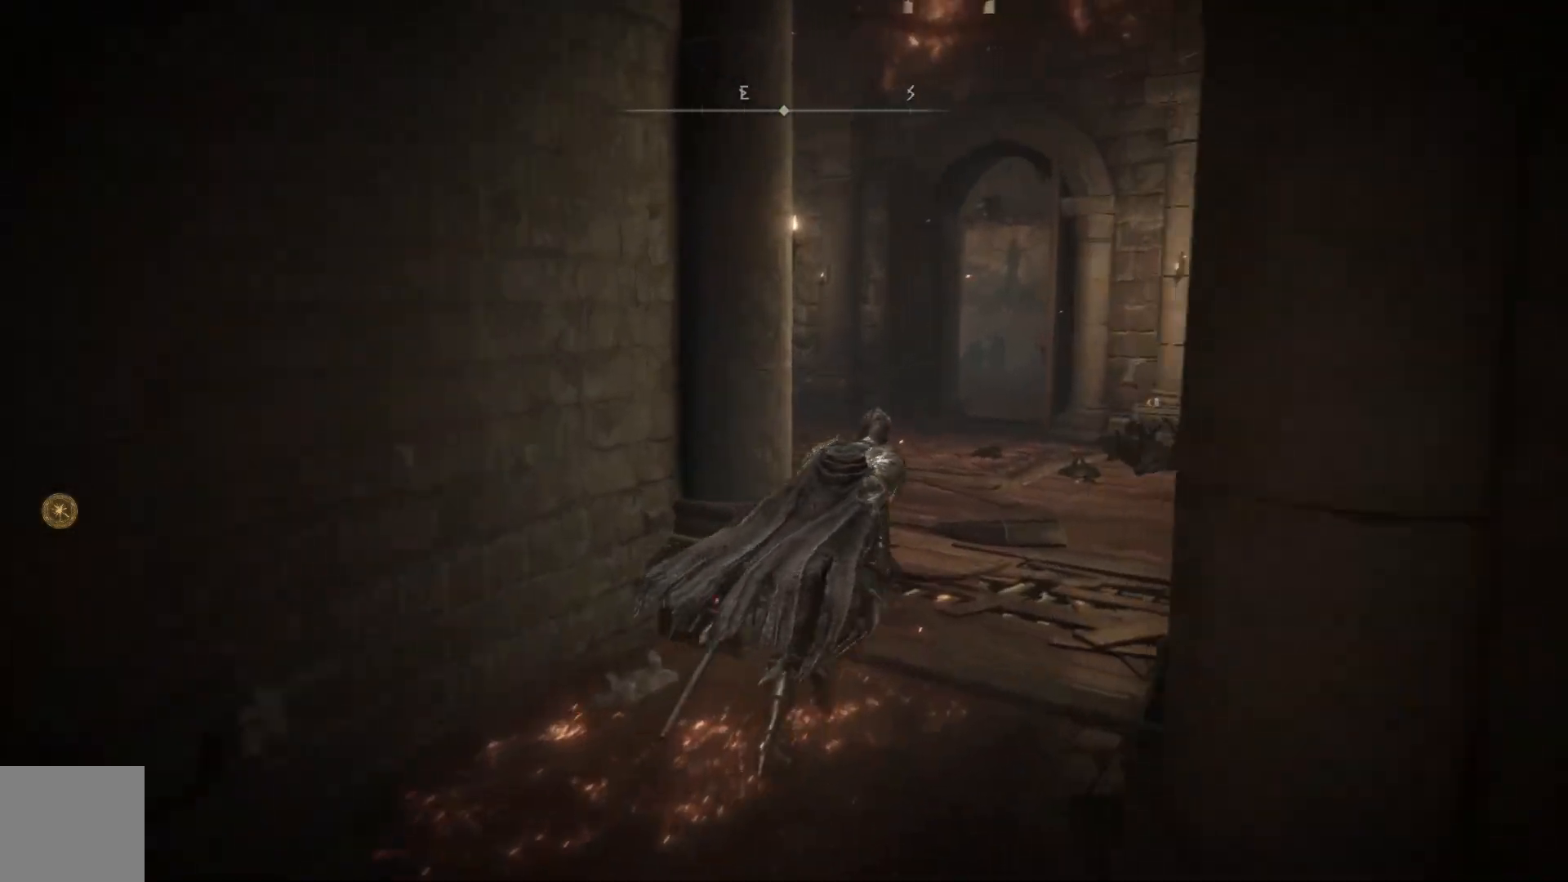
{"buttons": ["A", "B"], "left_stick": "up-left", "right_stick": "center", "events": [[267, "A", "down"], [483, "left_stick", "up-left"]]}
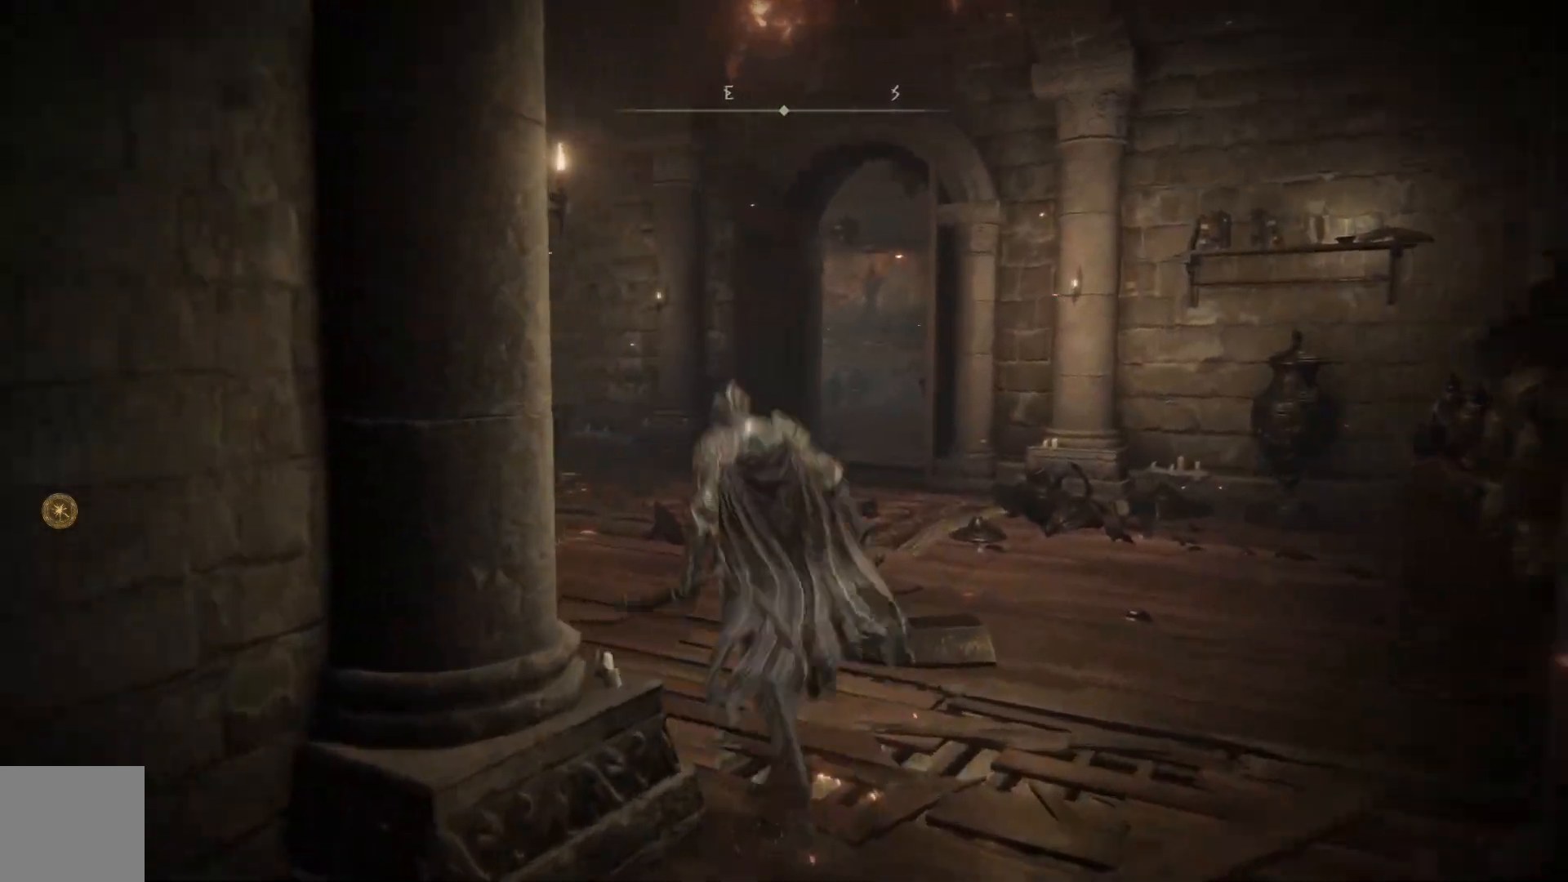
{"buttons": [], "left_stick": "up", "right_stick": "center", "events": [[133, "A", "up"], [400, "B", "up"], [467, "left_stick", "up"]]}
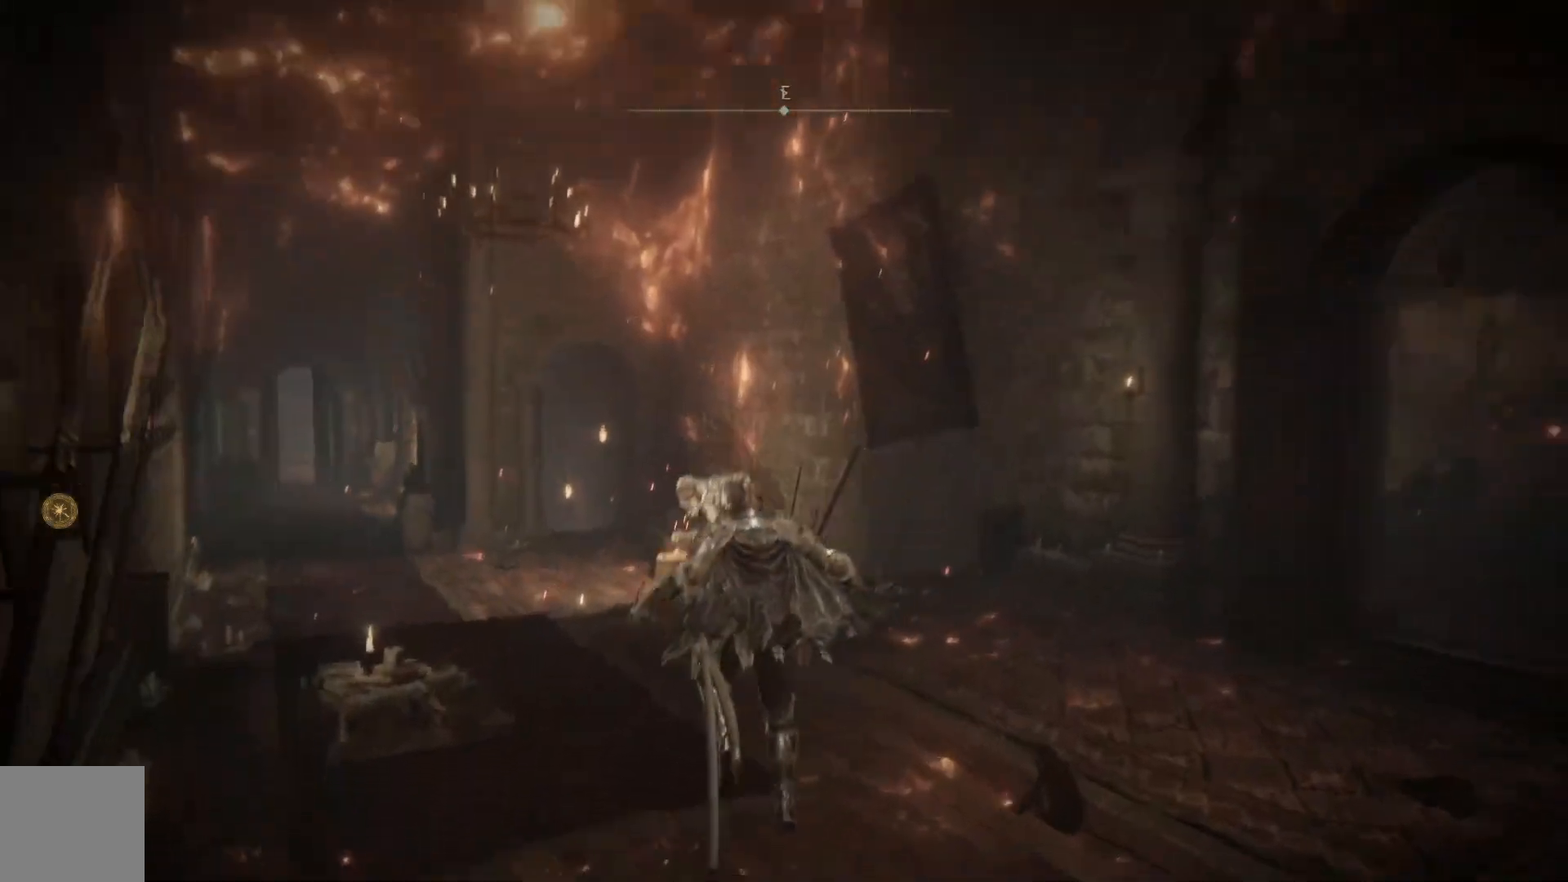
{"buttons": [], "left_stick": "up", "right_stick": "center", "events": []}
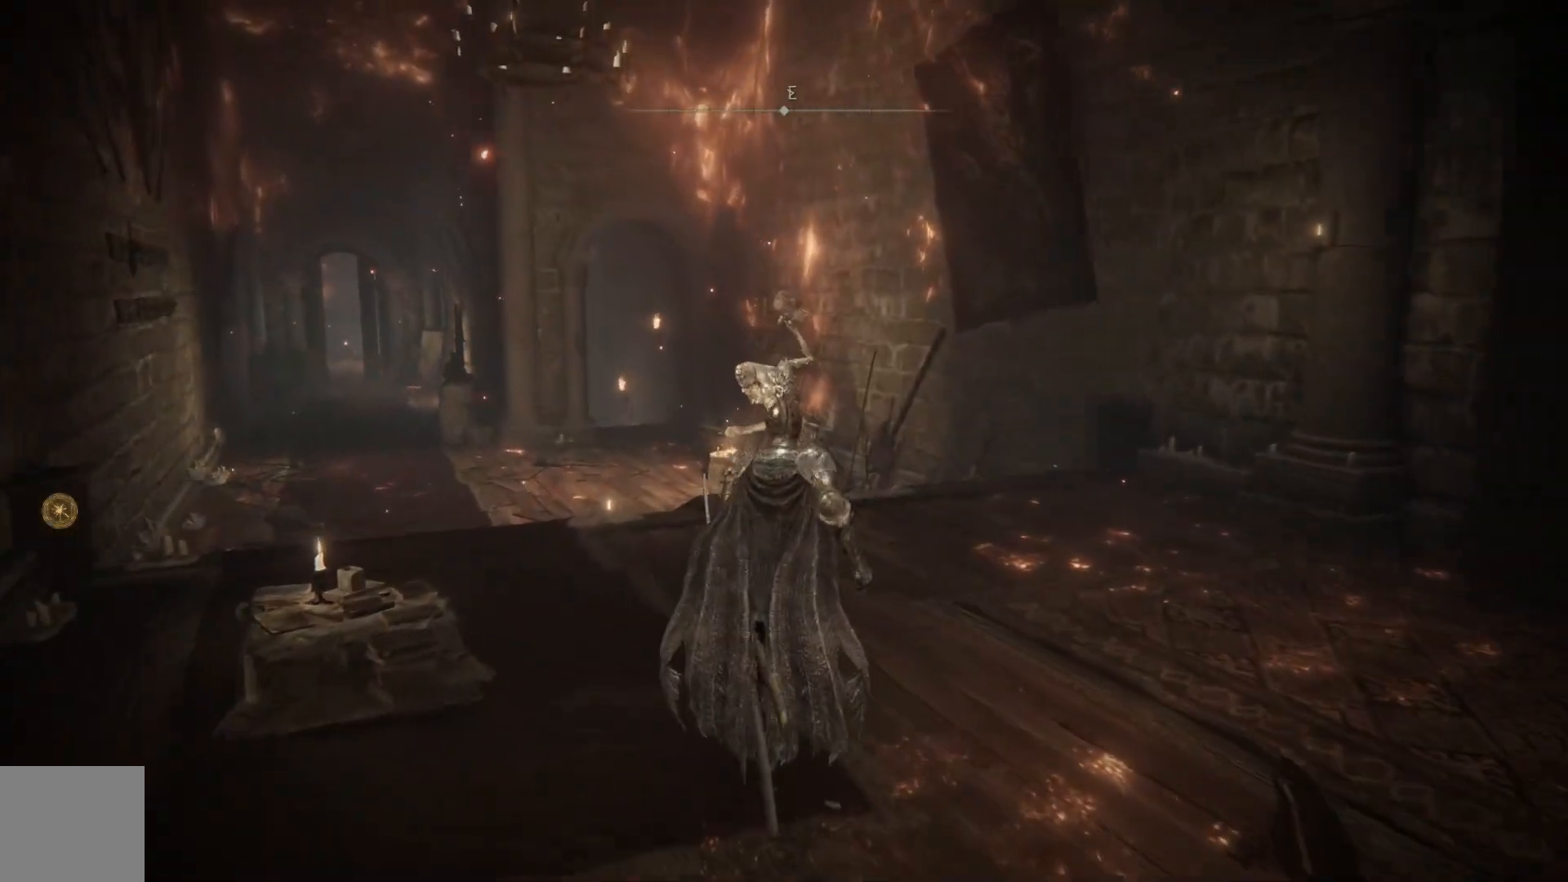
{"buttons": [], "left_stick": "up", "right_stick": "center", "events": []}
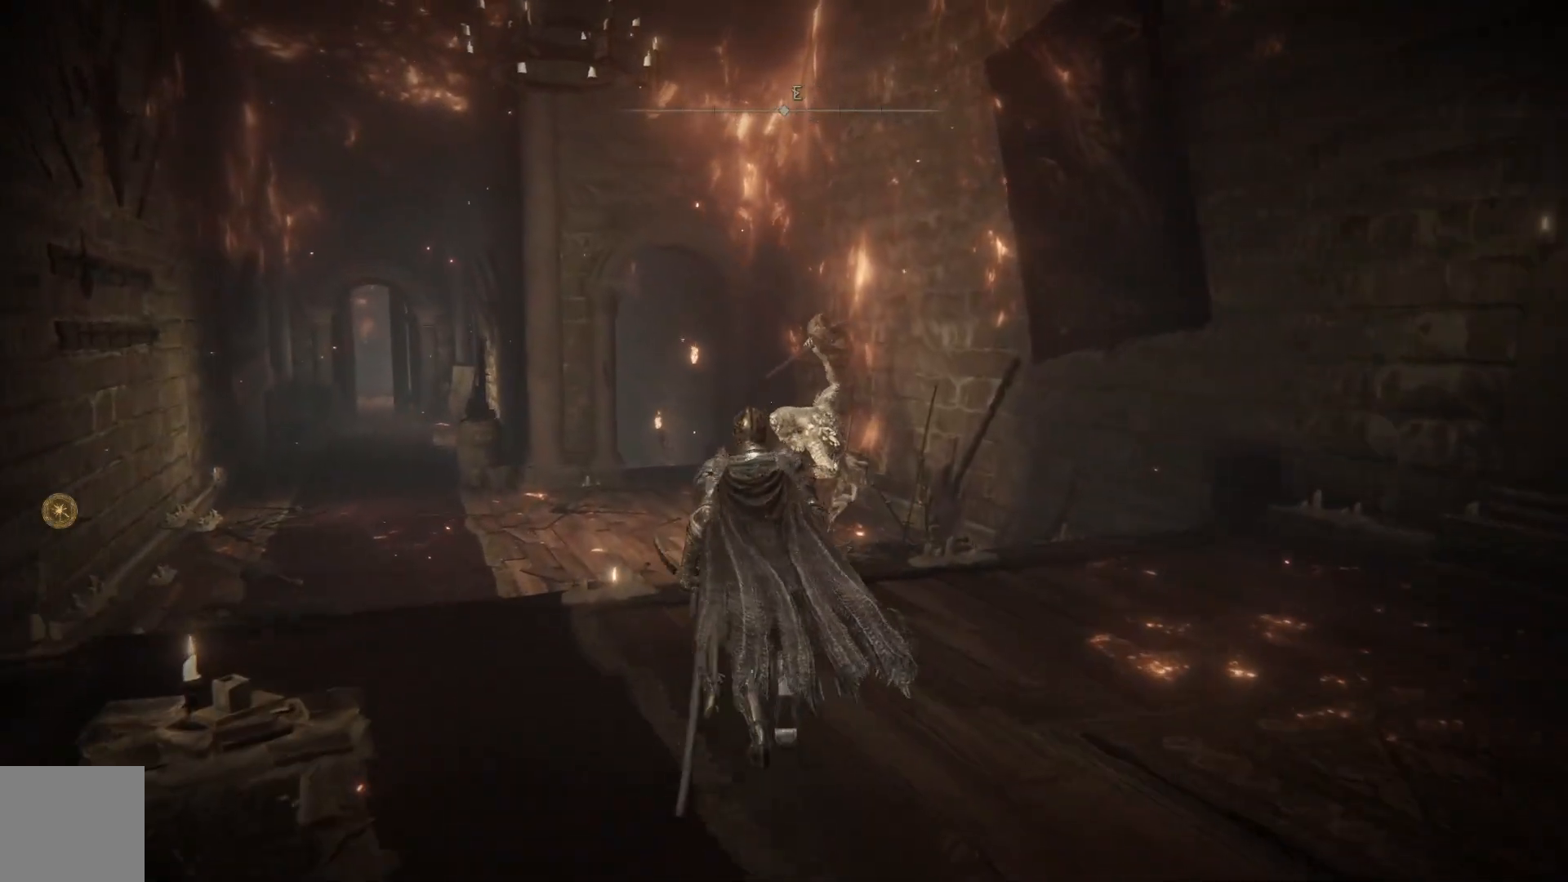
{"buttons": ["B"], "left_stick": "up", "right_stick": "center", "events": [[217, "B", "down"]]}
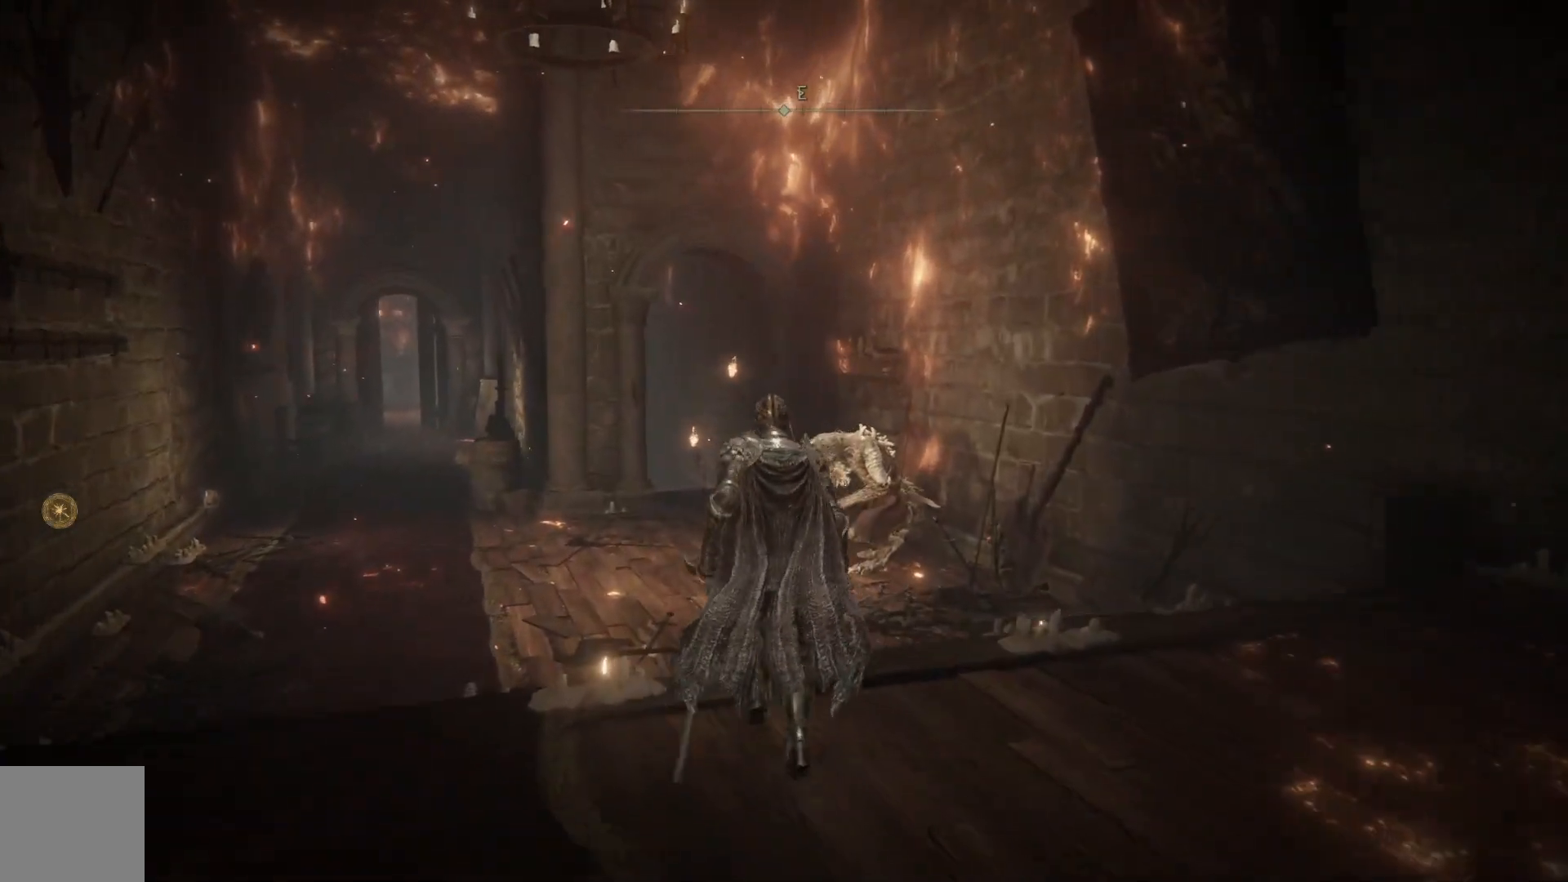
{"buttons": ["B"], "left_stick": "up", "right_stick": "center", "events": []}
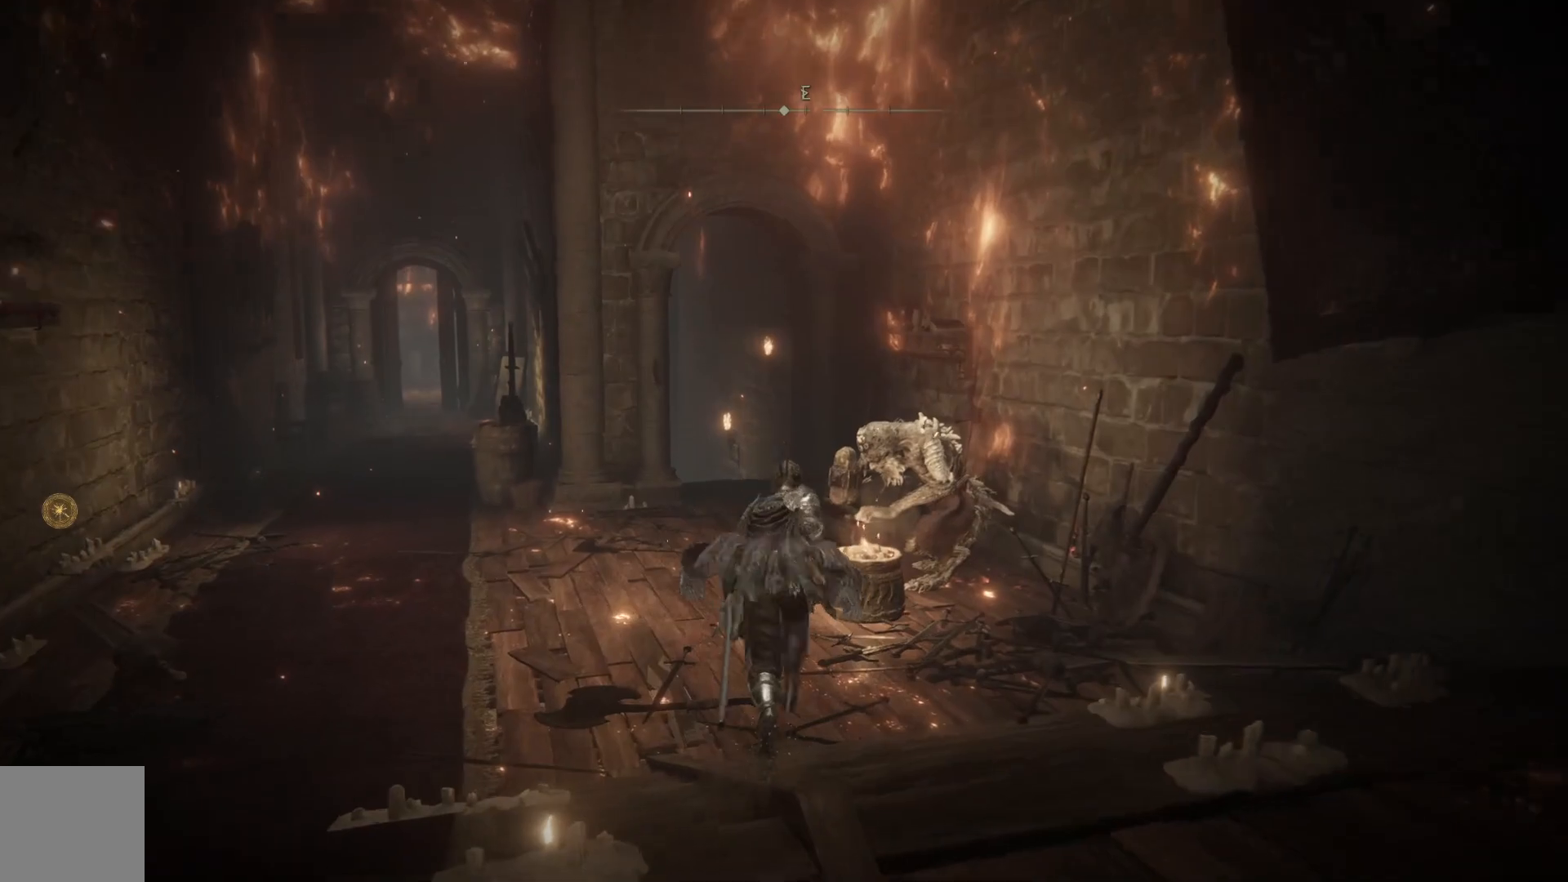
{"buttons": ["B"], "left_stick": "up", "right_stick": "center", "events": []}
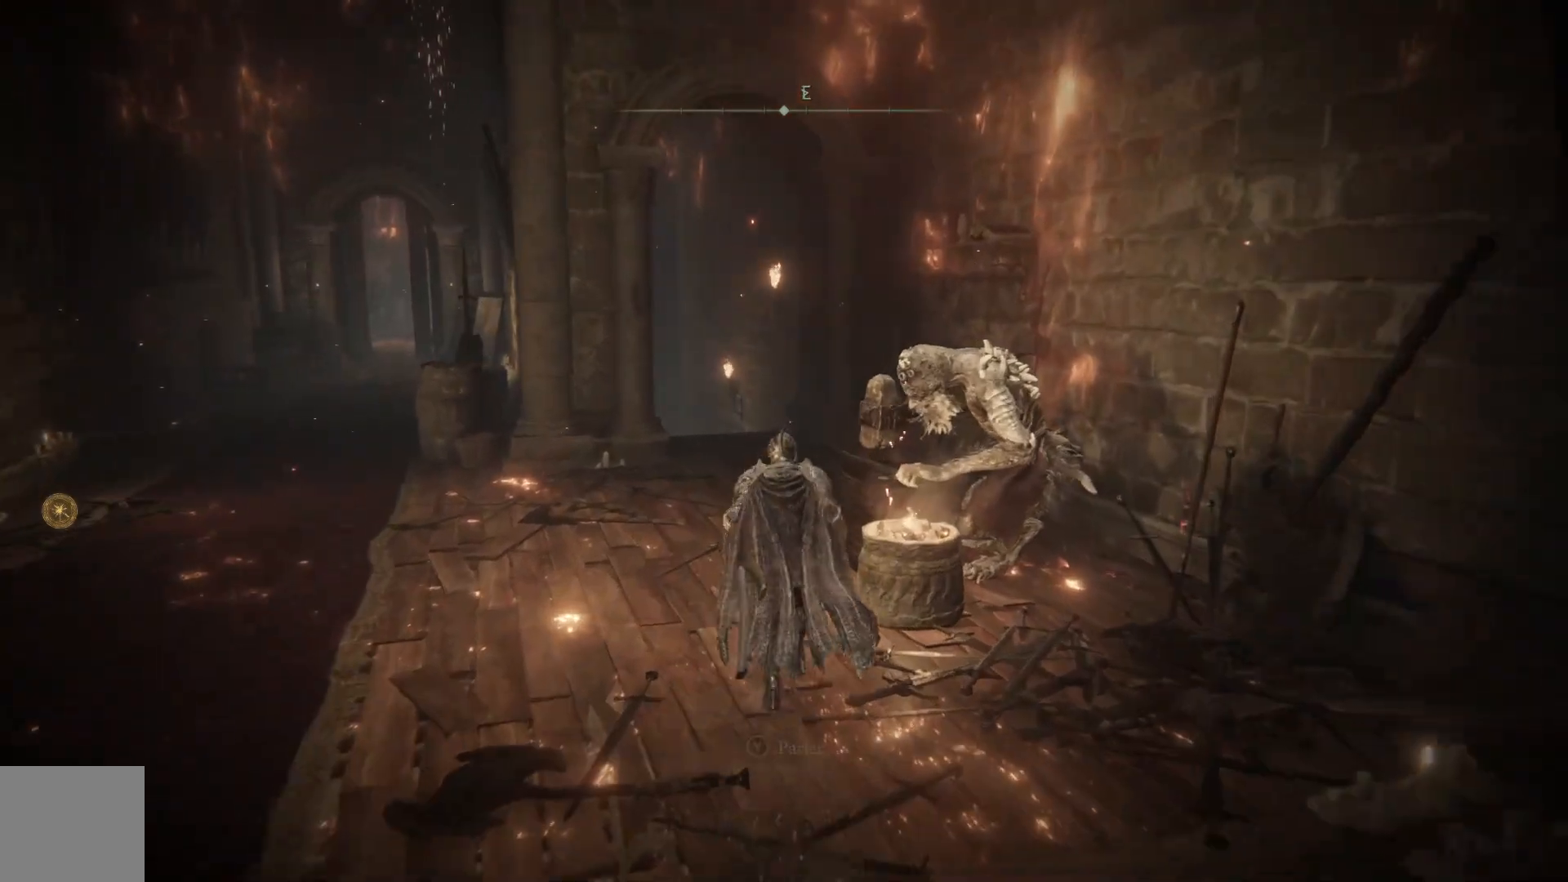
{"buttons": ["Y"], "left_stick": "up-right", "right_stick": "center", "events": [[67, "B", "up"], [483, "Y", "down"], [500, "left_stick", "up-right"]]}
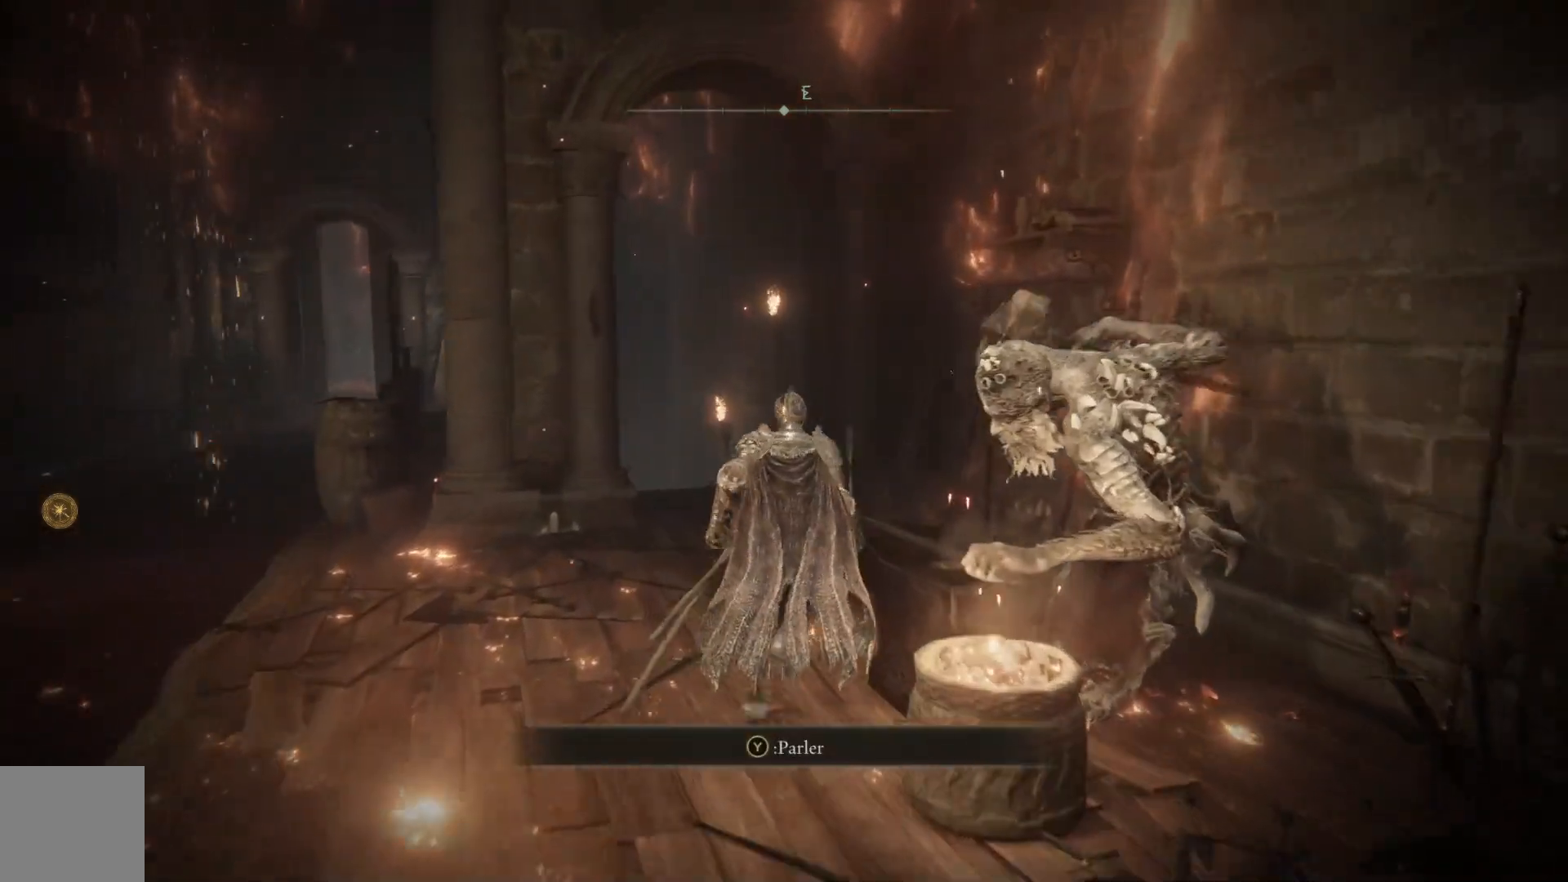
{"buttons": [], "left_stick": "center", "right_stick": "center", "events": [[100, "Y", "up"], [133, "left_stick", "center"]]}
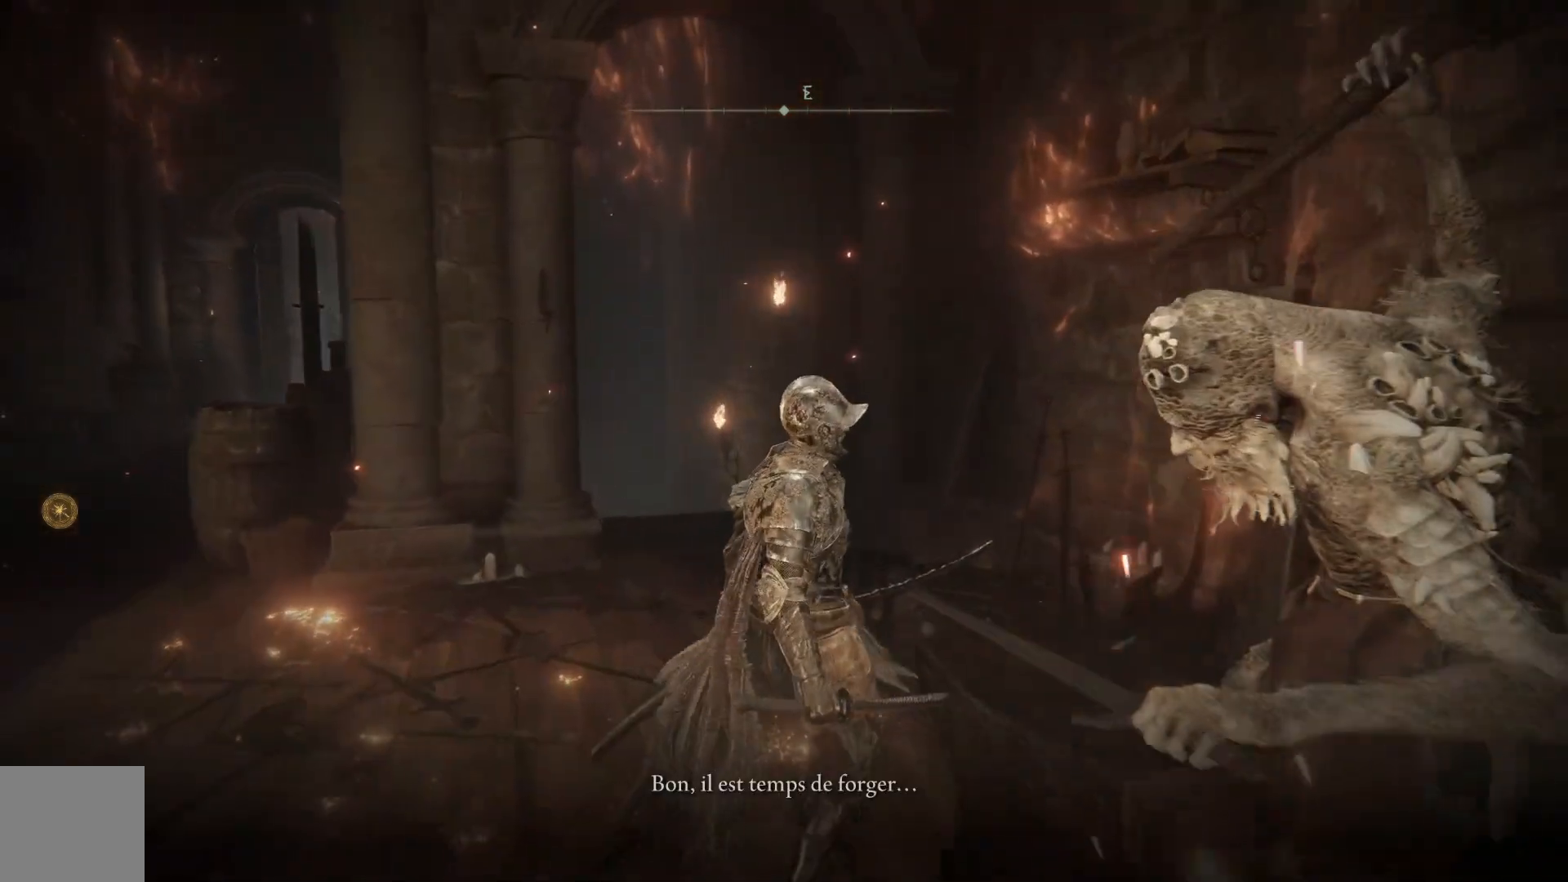
{"buttons": [], "left_stick": "center", "right_stick": "center", "events": [[33, "A", "down"], [117, "A", "up"], [217, "A", "down"], [283, "A", "up"], [417, "A", "down"], [467, "A", "up"]]}
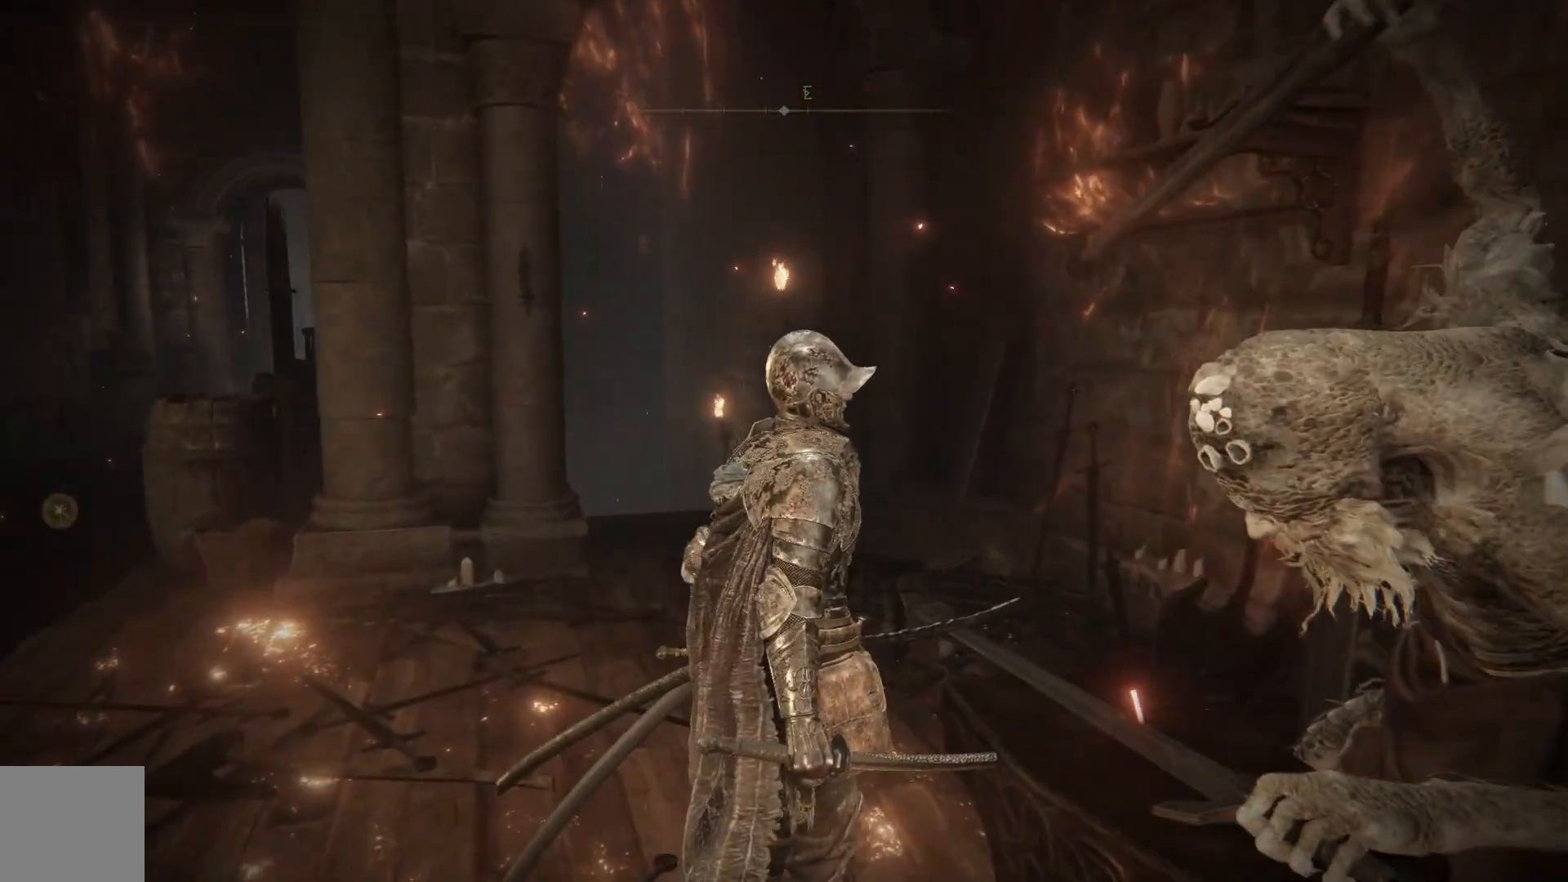
{"buttons": [], "left_stick": "center", "right_stick": "center", "events": []}
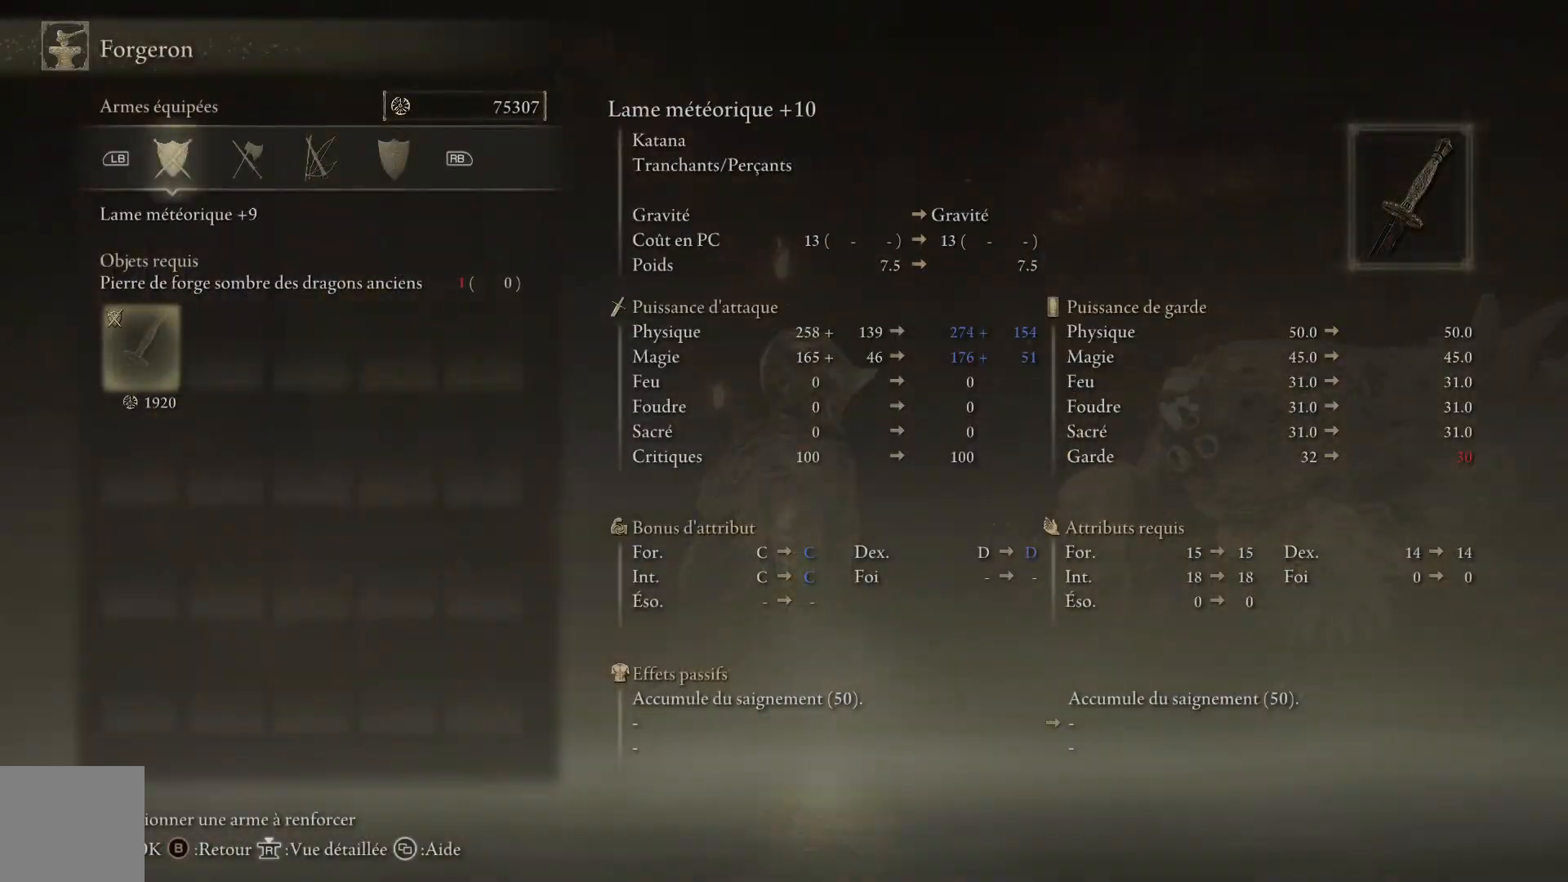
{"buttons": [], "left_stick": "center", "right_stick": "center", "events": [[100, "B", "down"], [217, "B", "up"]]}
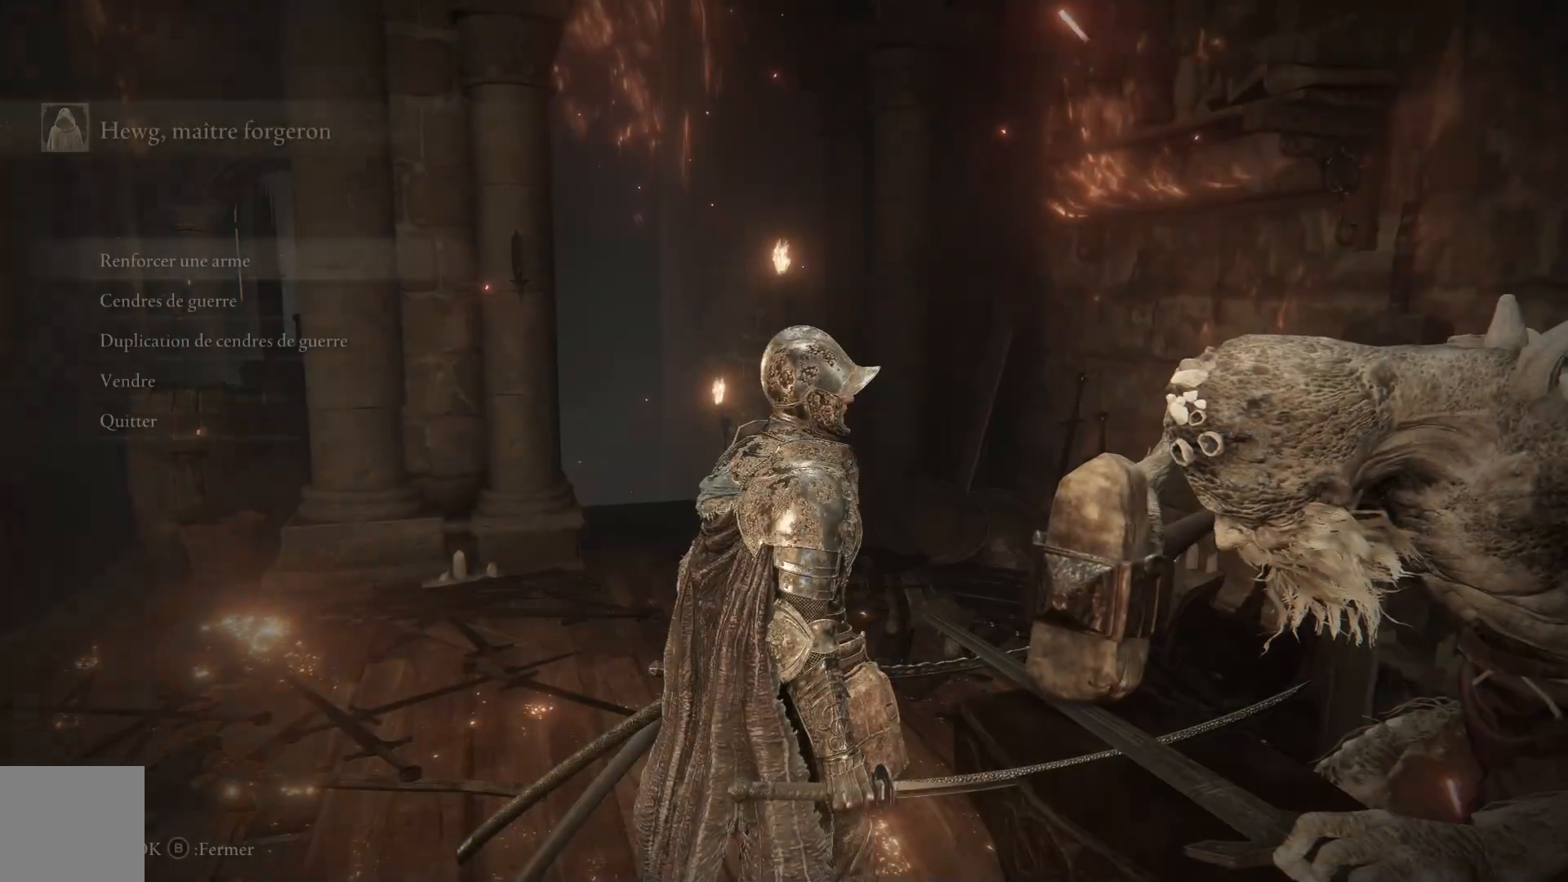
{"buttons": ["A"], "left_stick": "center", "right_stick": "center", "events": [[500, "A", "down"]]}
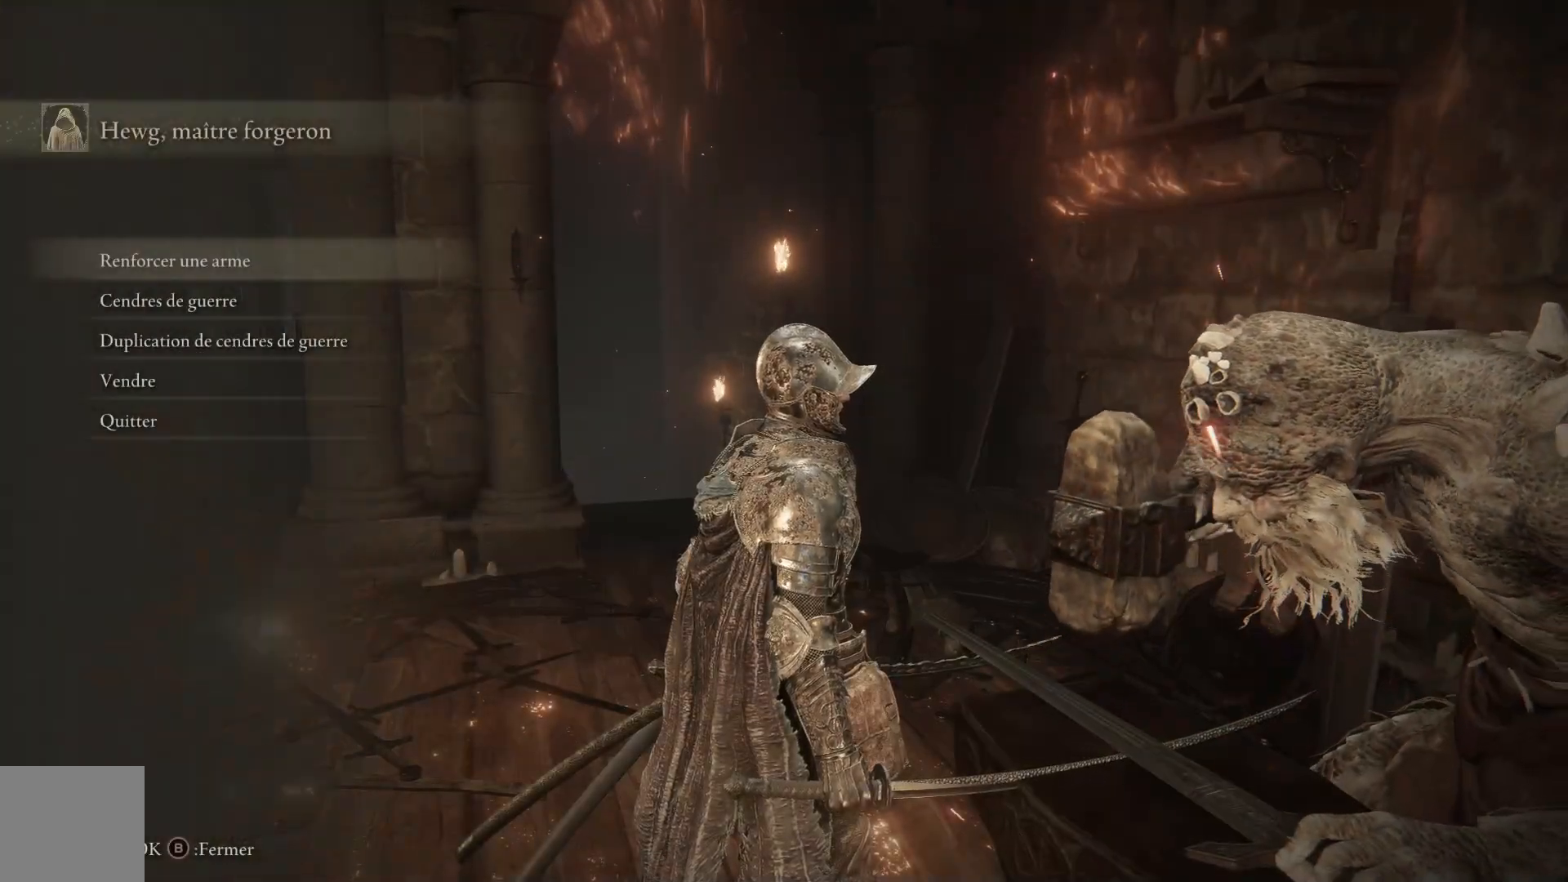
{"buttons": [], "left_stick": "center", "right_stick": "center", "events": [[17, "A", "up"]]}
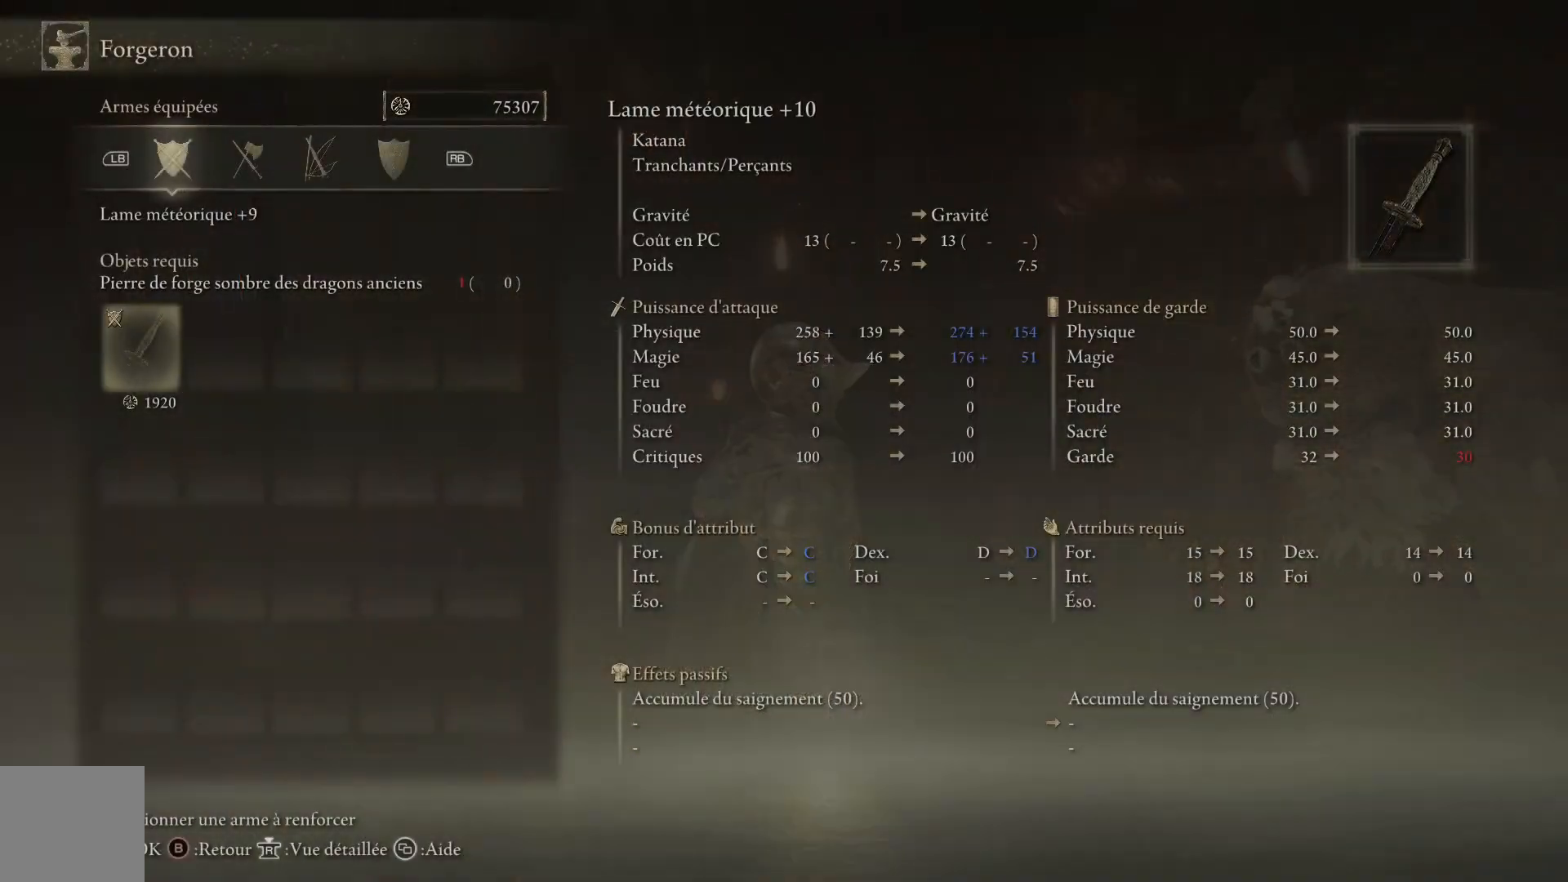
{"buttons": [], "left_stick": "center", "right_stick": "center", "events": []}
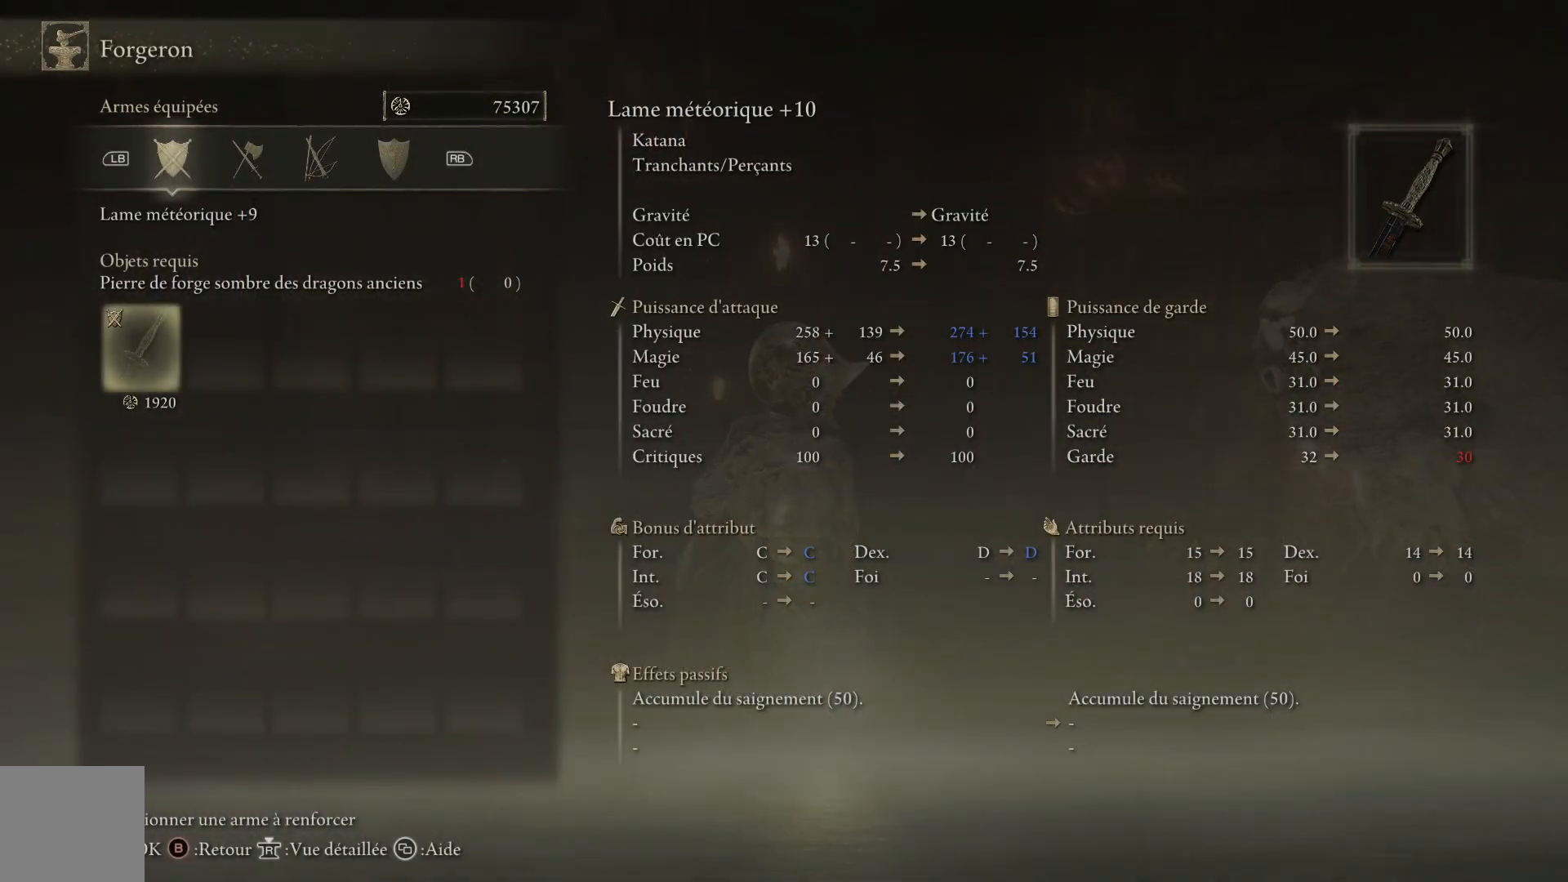
{"buttons": [], "left_stick": "center", "right_stick": "center", "events": []}